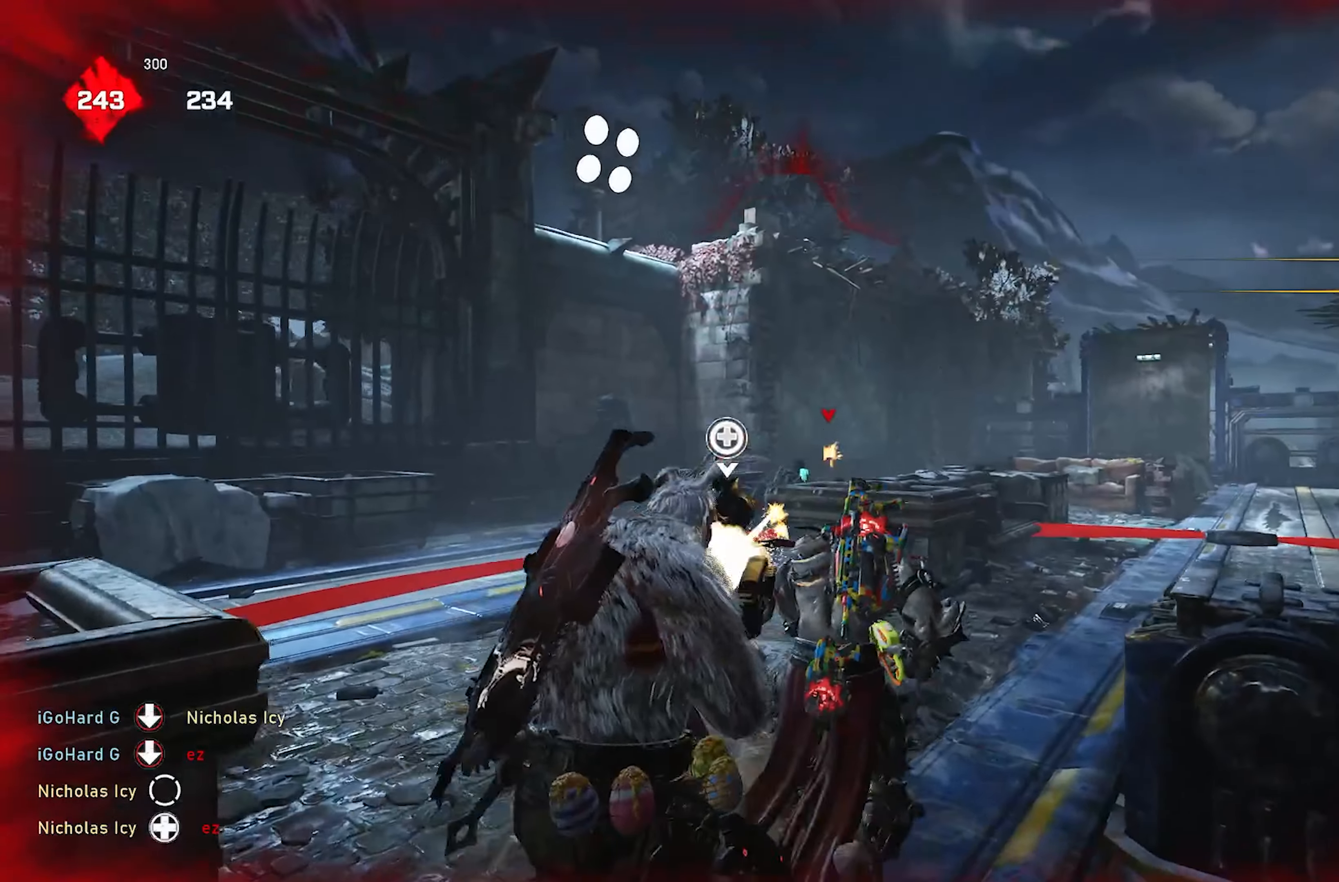
Gameplay with a controller (Xbox layout); each line is a JSON object with the inputs held at the frame after it (dt_ms = milliseconds from this image to that frame). "events" lists button and stick changes between this image and that frame as [ms after this image, input, new state], when the widget could be followed in between. Not read: R3.
{"dt_ms": 500, "buttons": [], "left_stick": "left", "right_stick": "center", "events": [[50, "right_stick", "down-left"], [100, "R2", "up"], [117, "left_stick", "left"], [167, "A", "down"], [200, "right_stick", "center"], [250, "A", "up"], [333, "right_stick", "down"], [450, "right_stick", "center"]]}
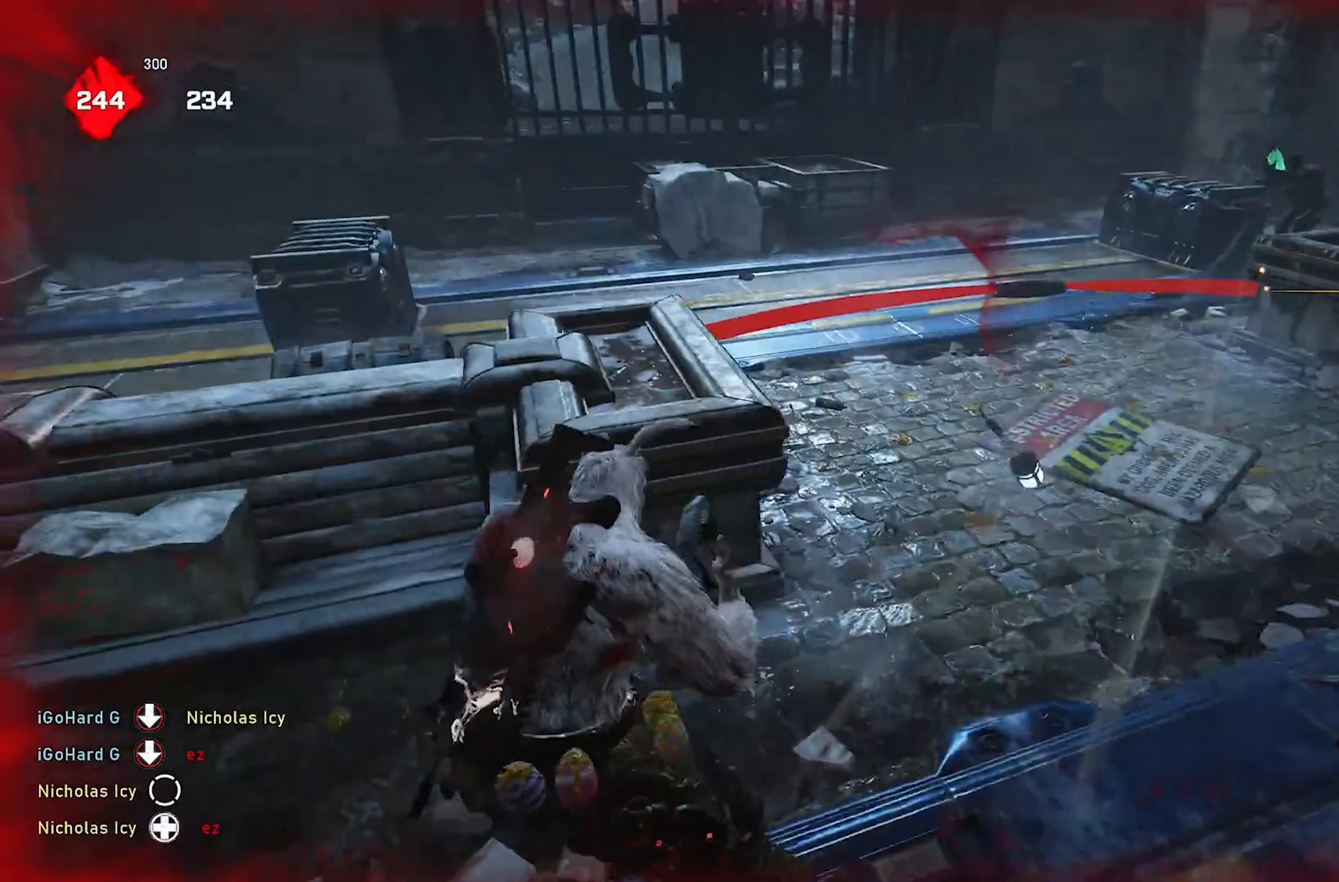
{"dt_ms": 500, "buttons": ["R1"], "left_stick": "down-left", "right_stick": "center", "events": [[17, "right_stick", "up"], [67, "A", "down"], [117, "right_stick", "center"], [150, "A", "up"], [267, "right_stick", "down"], [417, "R1", "down"], [450, "left_stick", "down-left"], [467, "right_stick", "center"]]}
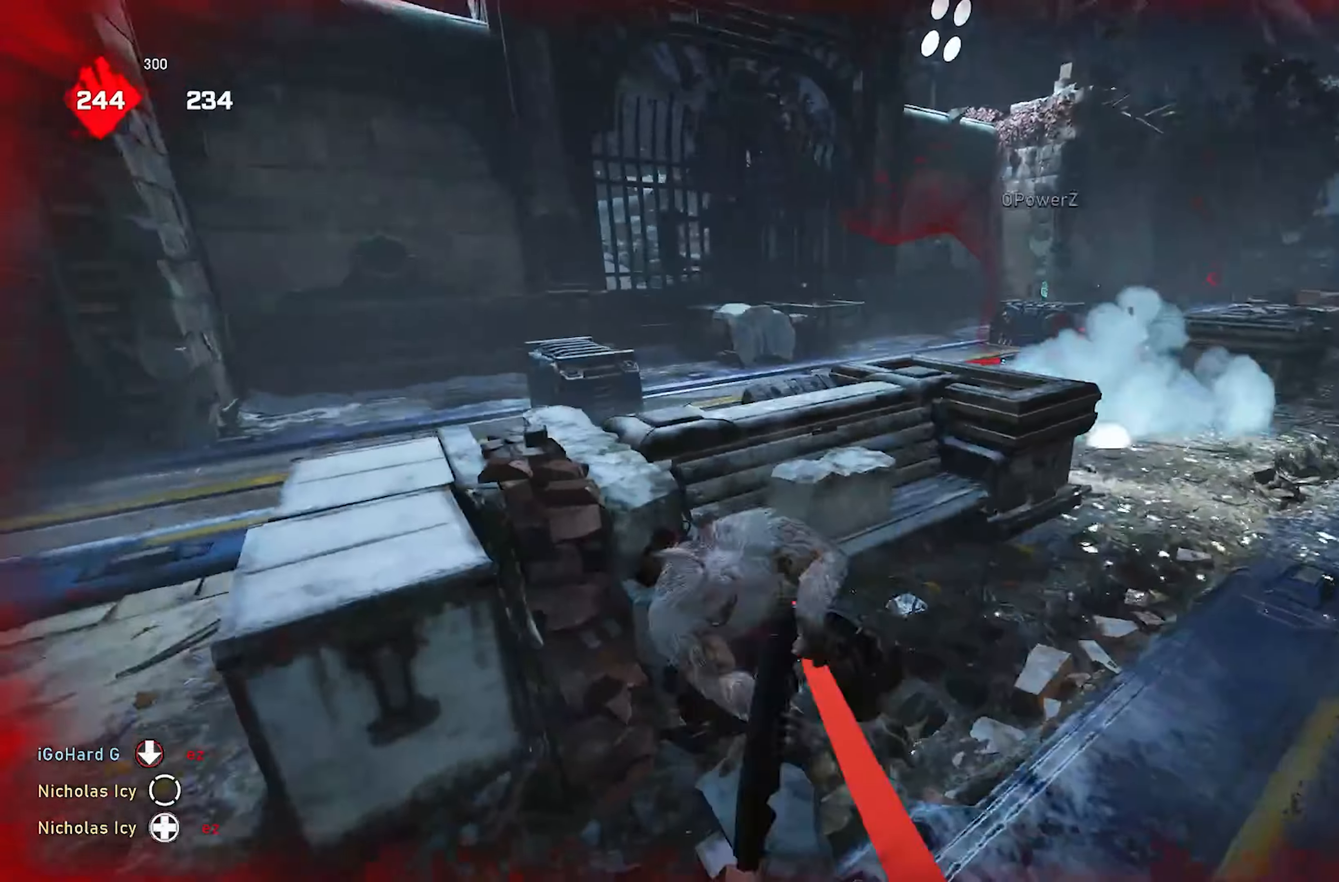
{"dt_ms": 500, "buttons": [], "left_stick": "right", "right_stick": "center", "events": [[17, "R1", "up"], [33, "left_stick", "down"], [83, "left_stick", "down-right"], [467, "left_stick", "right"]]}
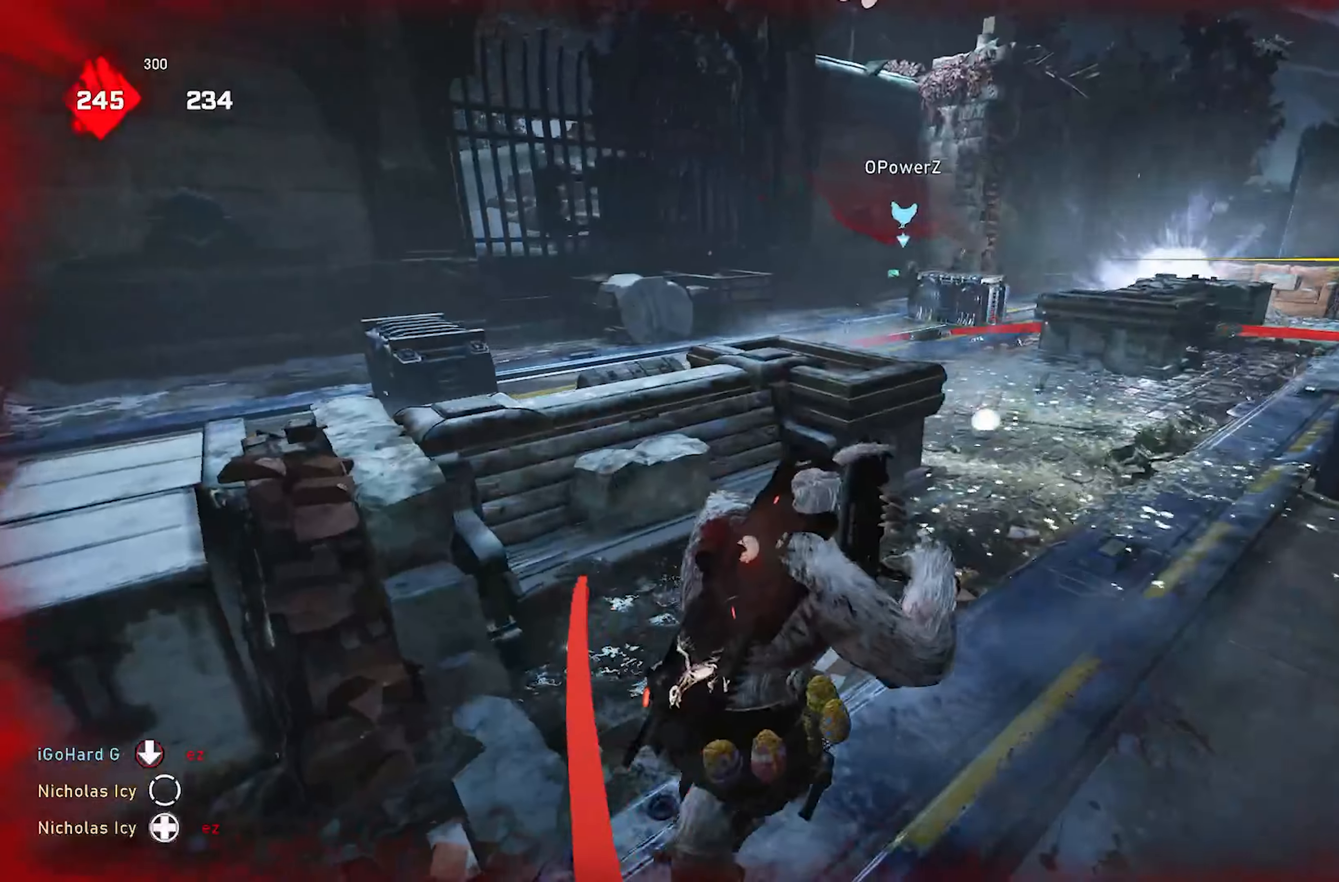
{"dt_ms": 500, "buttons": ["R1"], "left_stick": "up", "right_stick": "center", "events": [[100, "left_stick", "up"], [217, "A", "down"], [317, "A", "up"], [417, "R1", "down"]]}
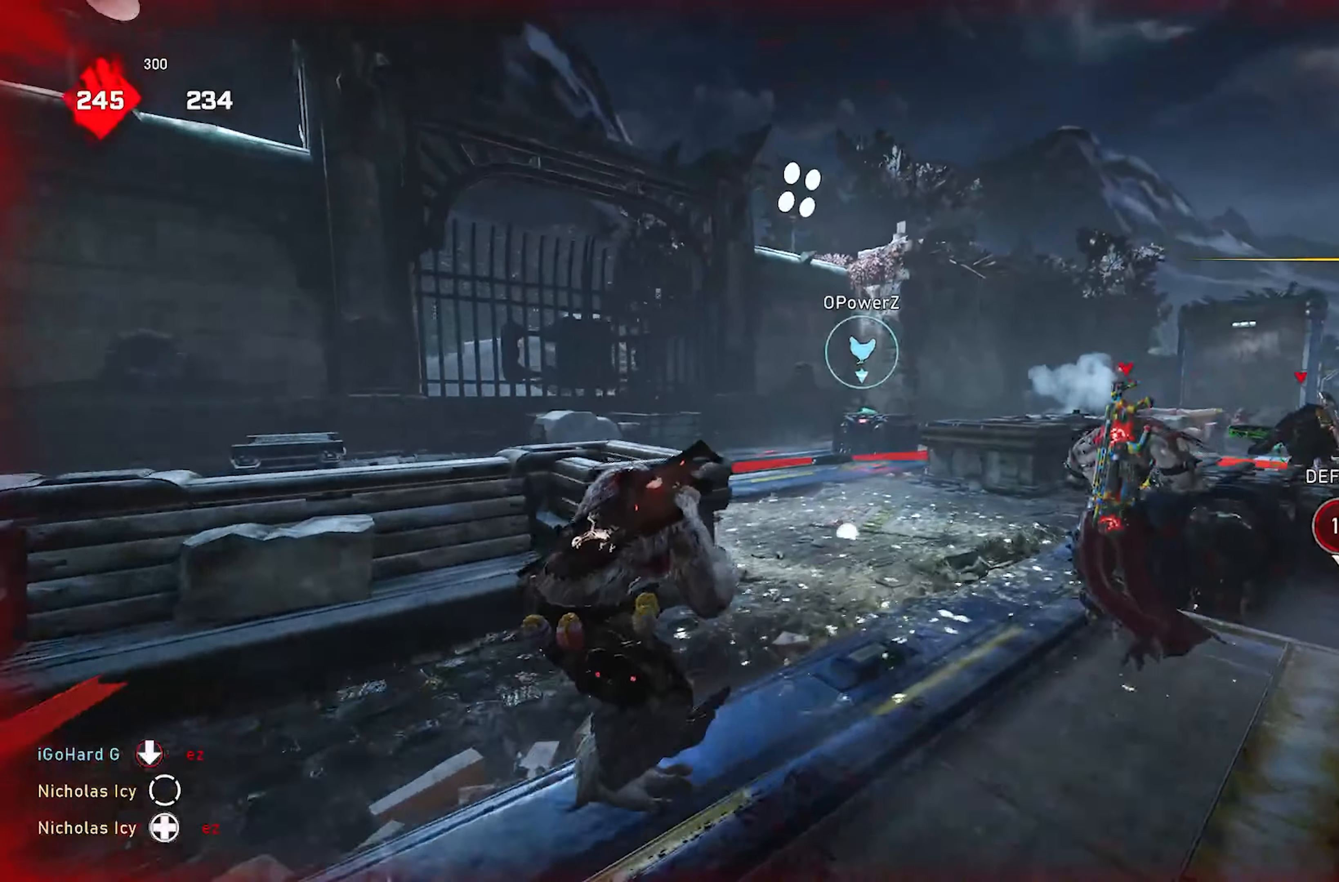
{"dt_ms": 1000, "buttons": [], "left_stick": "up", "right_stick": "center"}
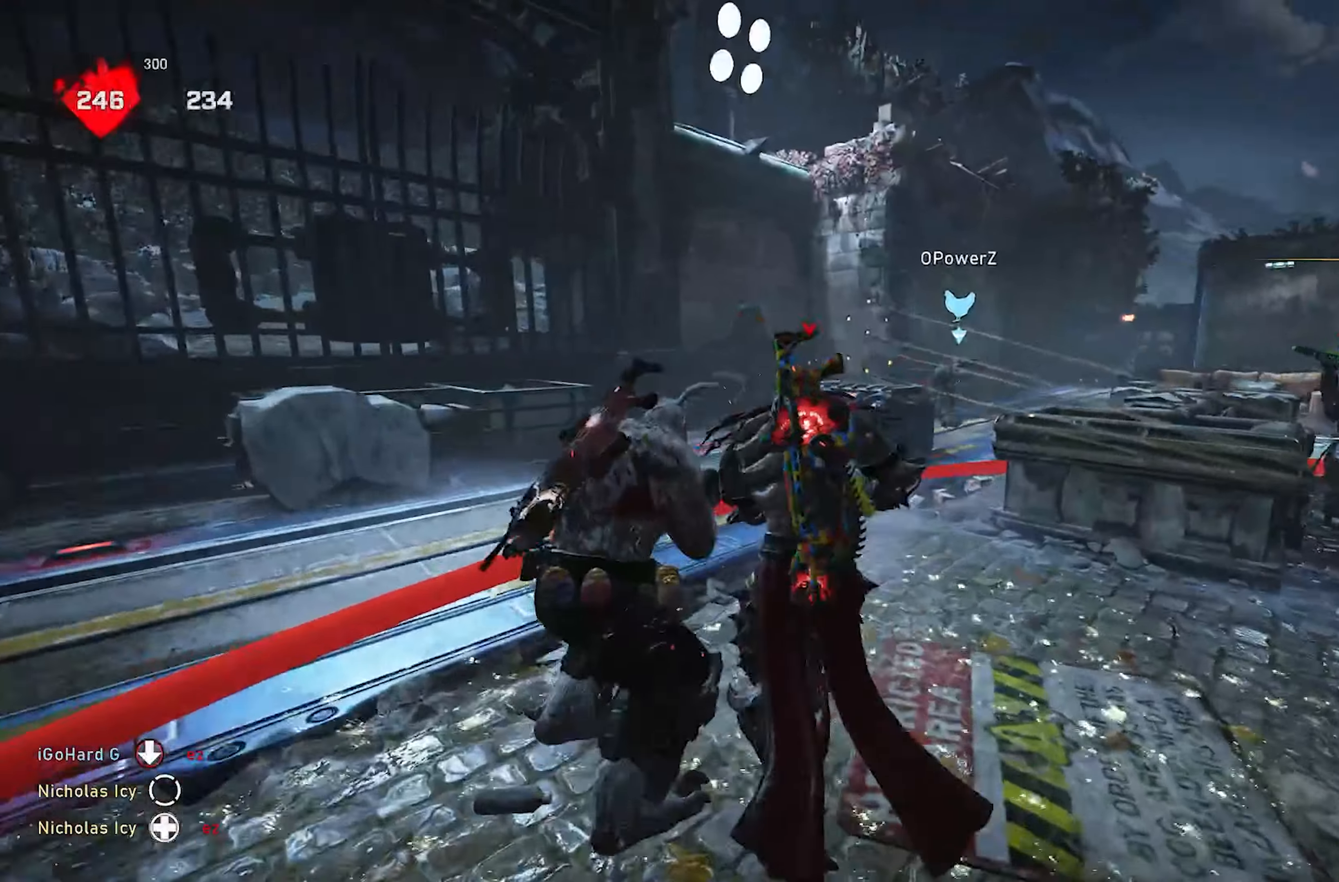
{"dt_ms": 500, "buttons": [], "left_stick": "right", "right_stick": "center", "events": [[17, "left_stick", "up-left"], [83, "right_stick", "up-right"], [167, "R2", "down"], [167, "right_stick", "left"], [183, "left_stick", "down-left"], [300, "left_stick", "down-right"], [317, "right_stick", "down-right"], [350, "R2", "up"], [417, "left_stick", "right"], [467, "right_stick", "center"]]}
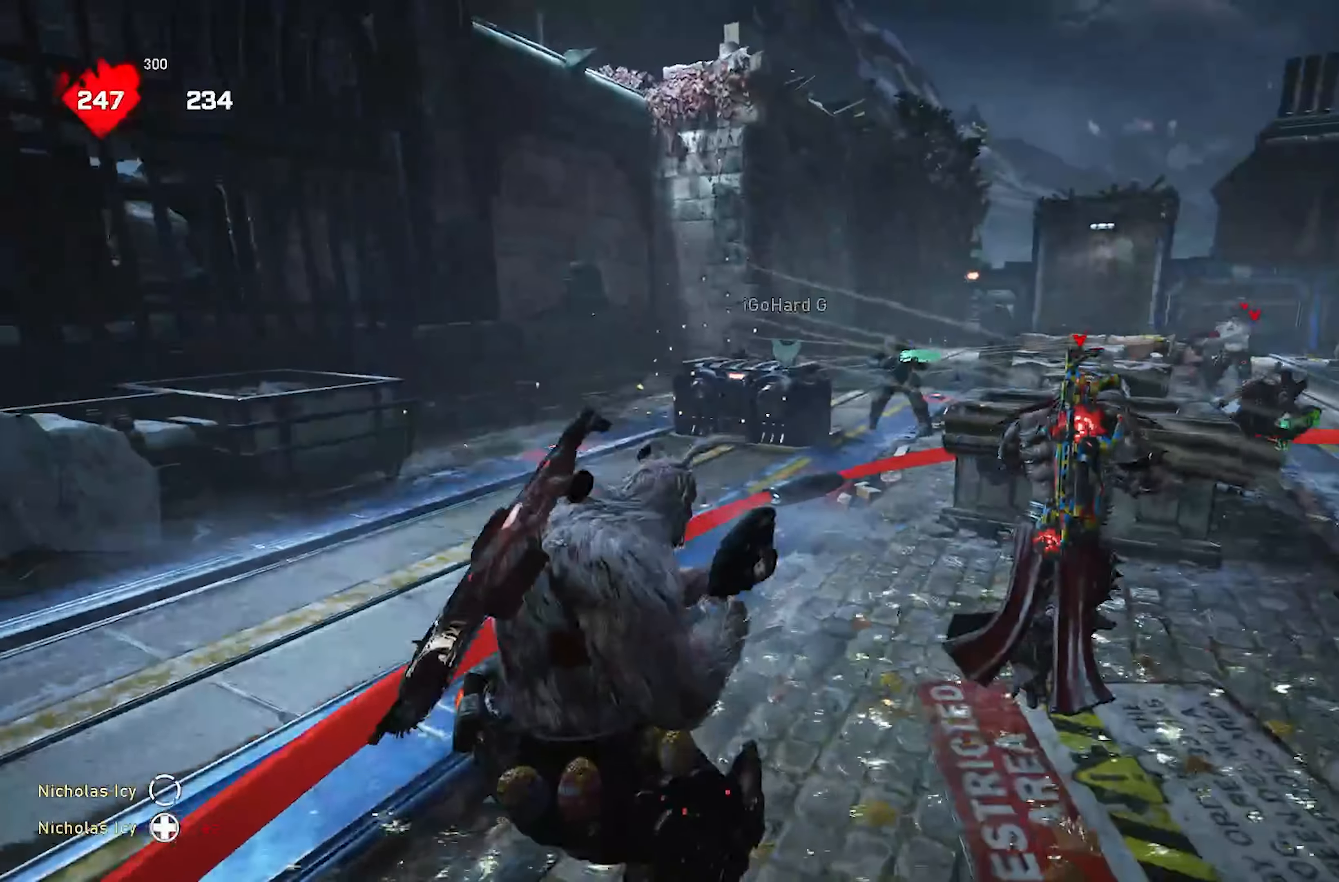
{"dt_ms": 500, "buttons": [], "left_stick": "up-right", "right_stick": "center"}
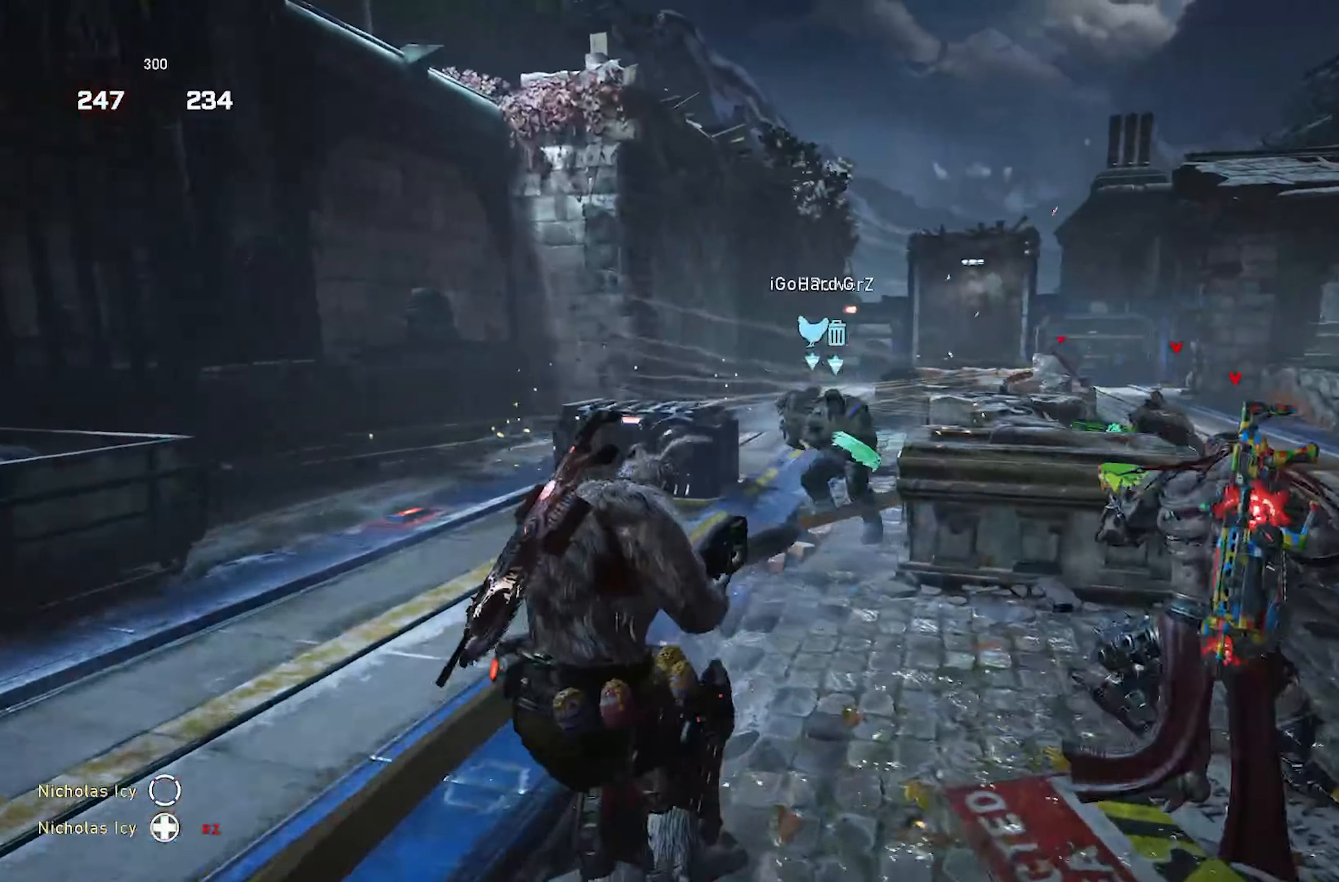
{"dt_ms": 500, "buttons": [], "left_stick": "down-right", "right_stick": "center", "events": [[100, "left_stick", "down-right"], [150, "R2", "down"], [167, "left_stick", "down"], [183, "right_stick", "left"], [300, "right_stick", "center"], [350, "R2", "up"], [483, "left_stick", "down-right"]]}
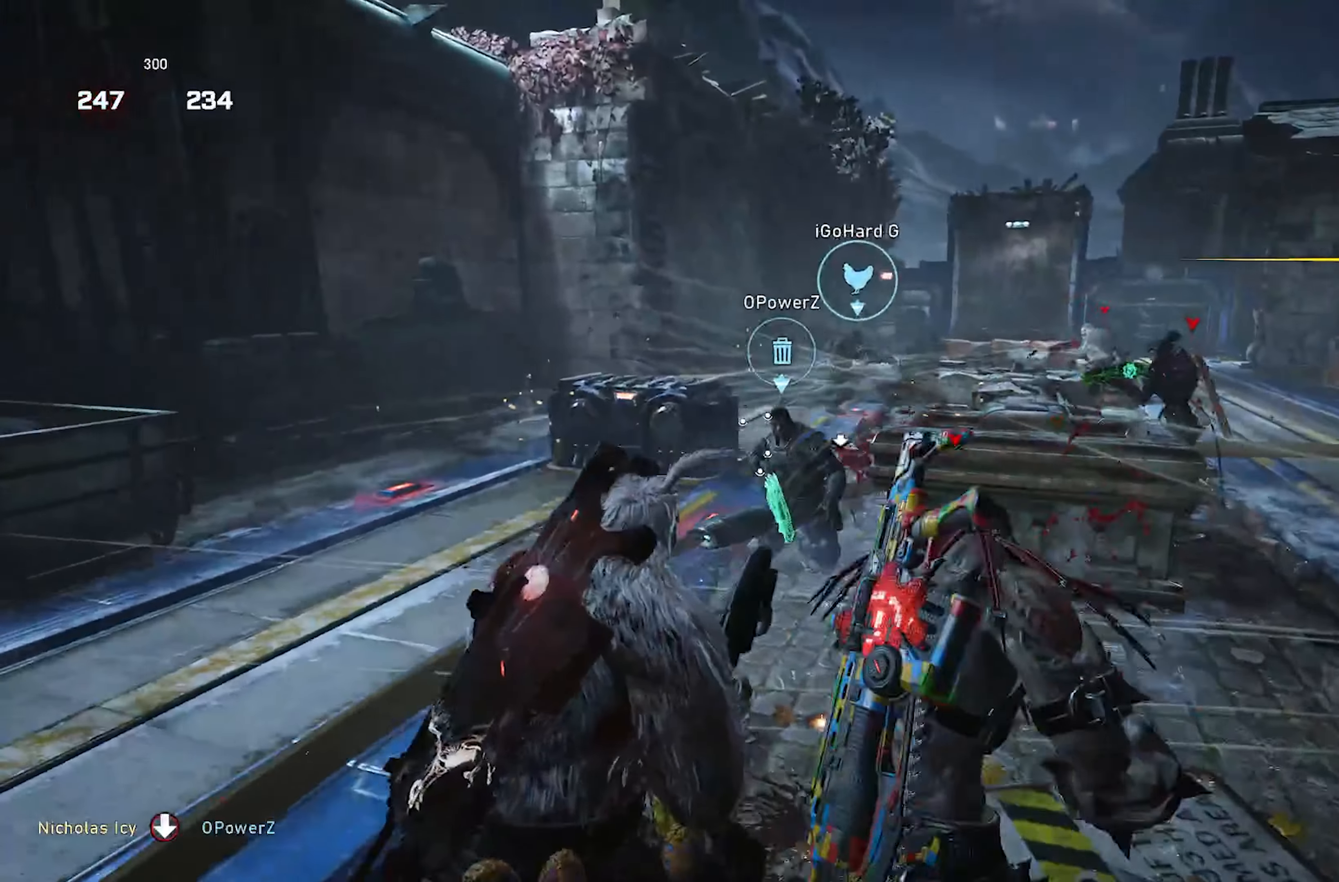
{"dt_ms": 500, "buttons": [], "left_stick": "up", "right_stick": "center", "events": [[133, "left_stick", "left"], [267, "left_stick", "up-left"], [467, "left_stick", "up"]]}
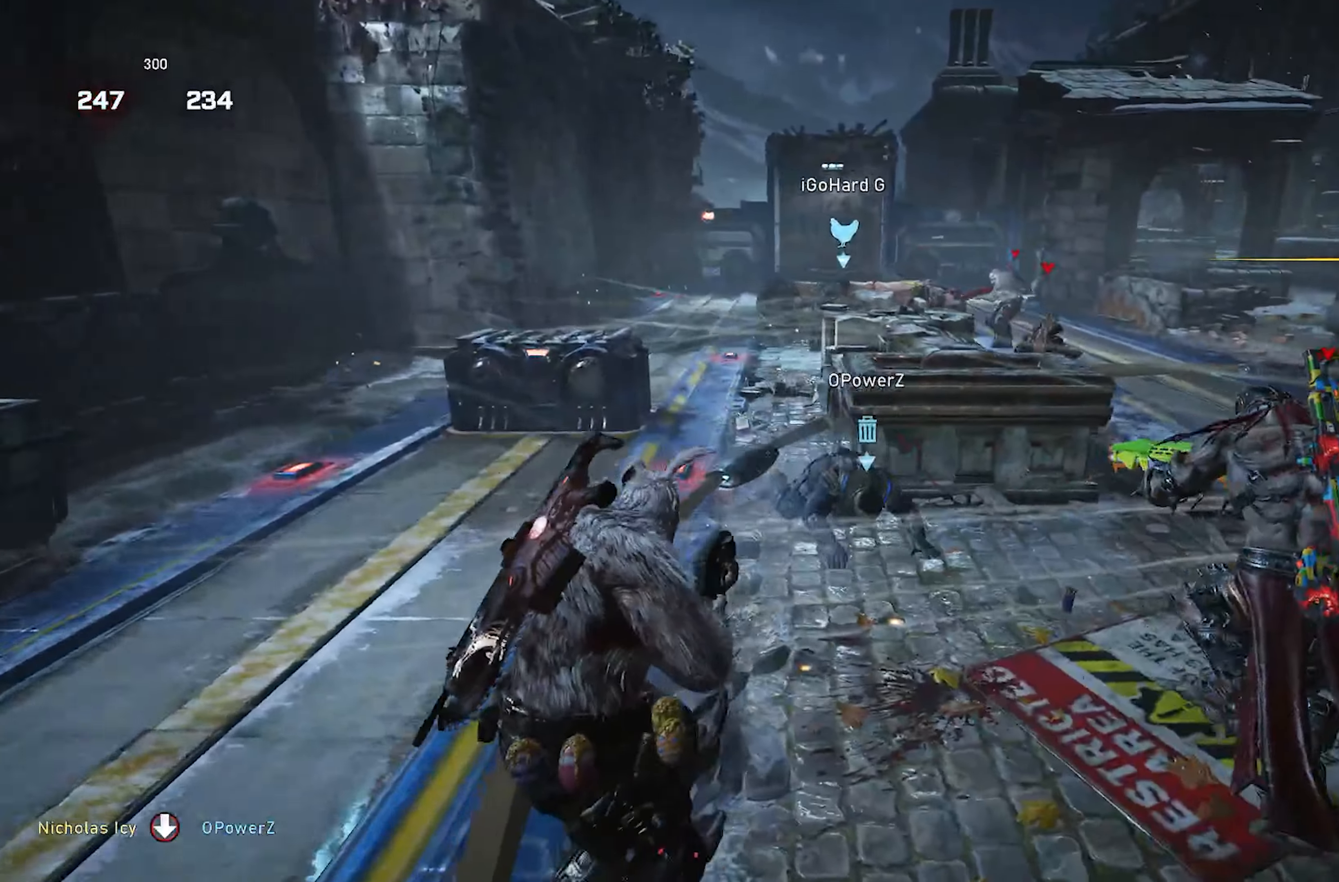
{"dt_ms": 500, "buttons": [], "left_stick": "down-right", "right_stick": "down-right"}
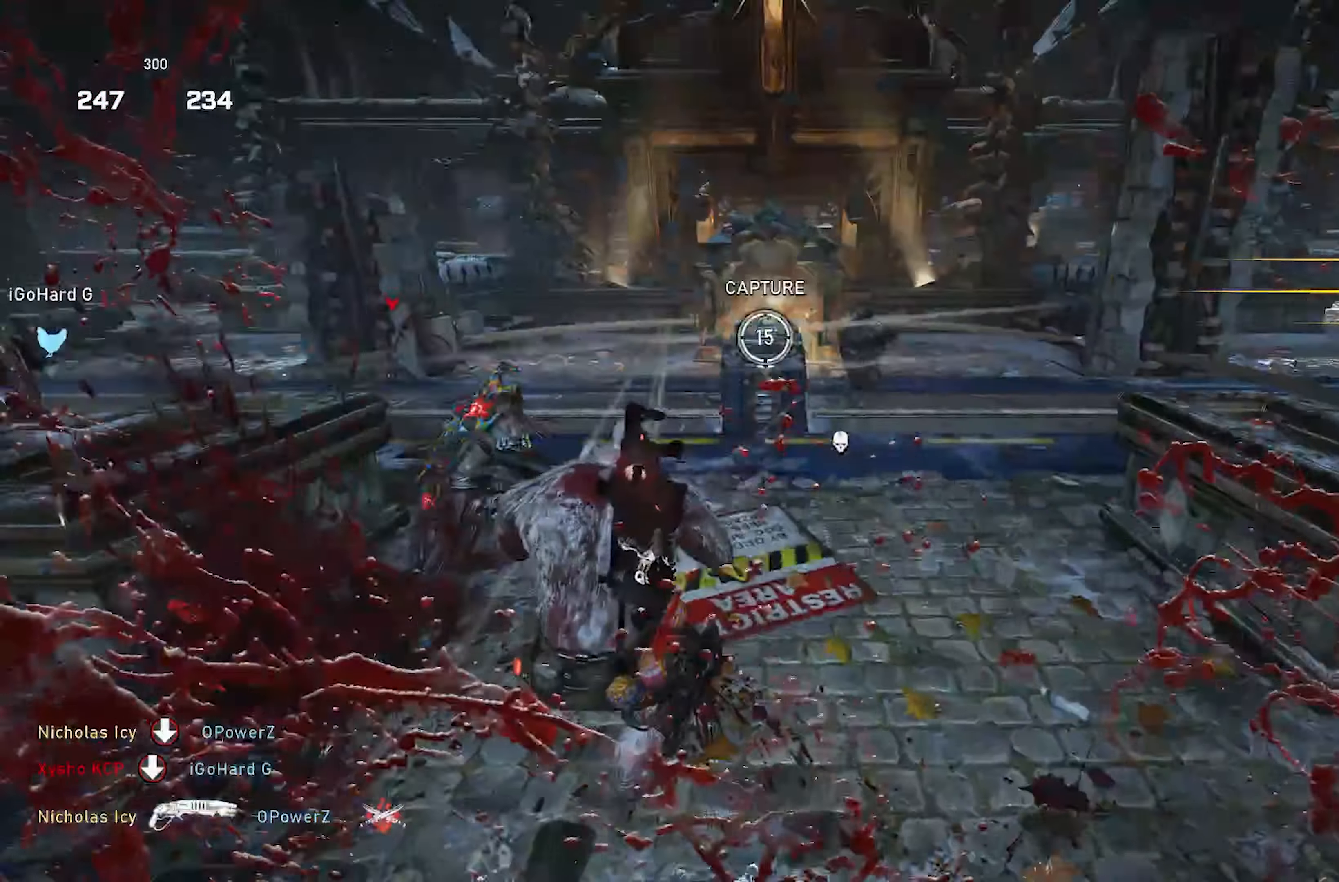
{"dt_ms": 500, "buttons": [], "left_stick": "right", "right_stick": "center", "events": [[17, "right_stick", "center"], [200, "left_stick", "left"], [350, "right_stick", "right"], [367, "left_stick", "right"], [433, "right_stick", "center"]]}
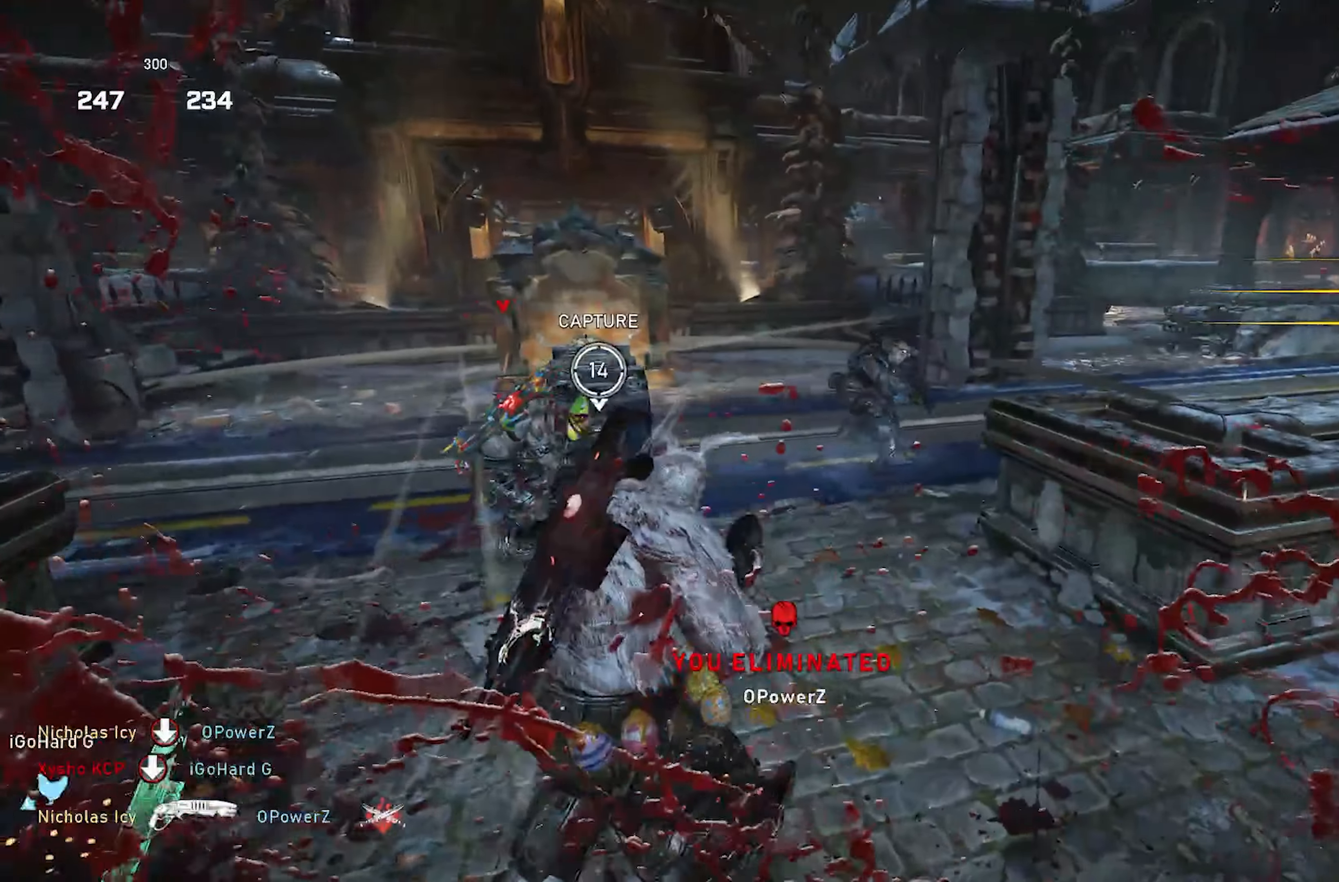
{"dt_ms": 500, "buttons": [], "left_stick": "up", "right_stick": "center", "events": [[83, "right_stick", "right"], [100, "left_stick", "up"], [133, "A", "down"], [200, "A", "up"], [450, "right_stick", "center"]]}
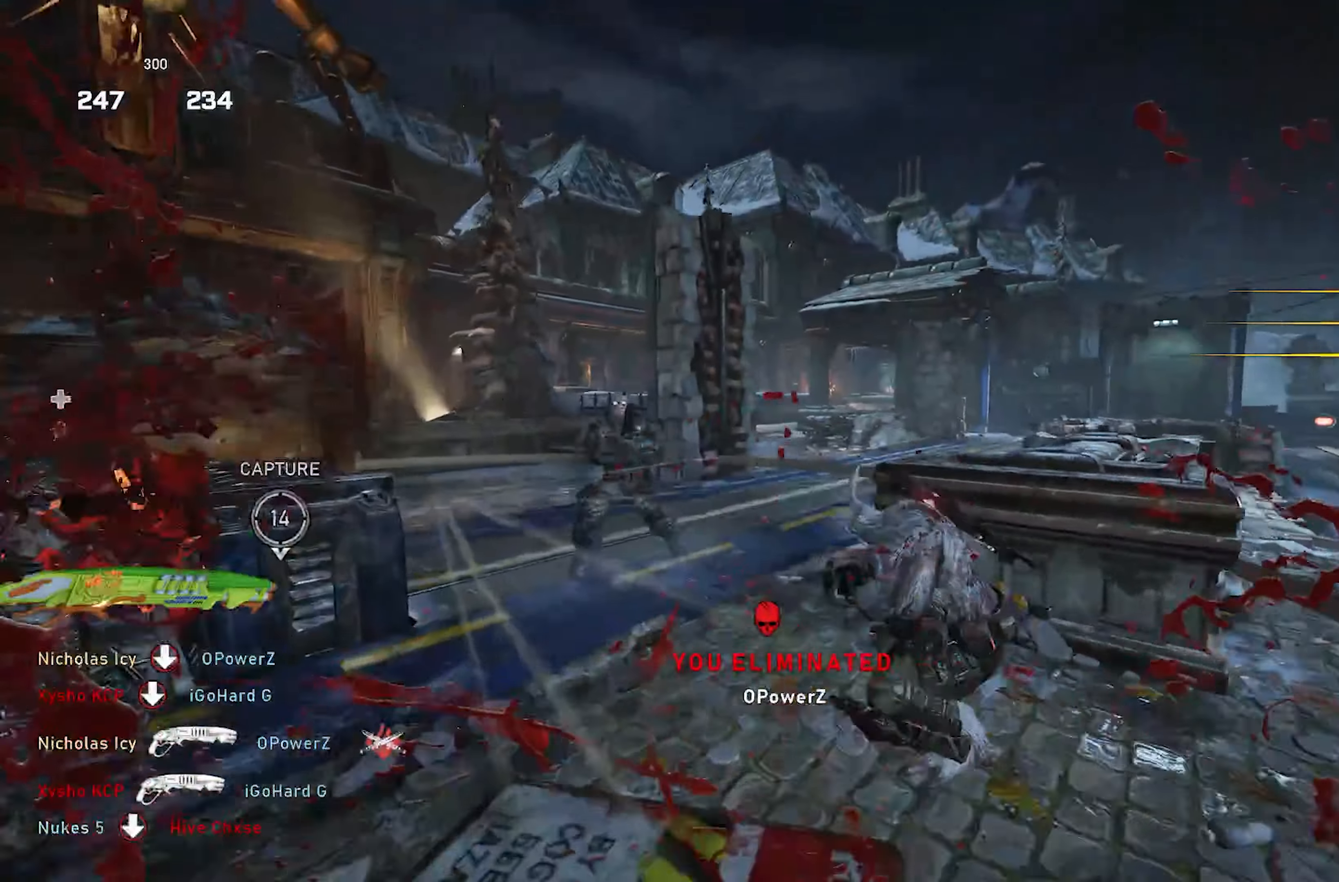
{"dt_ms": 500, "buttons": [], "left_stick": "down", "right_stick": "center", "events": [[133, "left_stick", "down-left"], [133, "right_stick", "left"], [233, "left_stick", "down"], [267, "R2", "down"], [300, "right_stick", "down-right"], [400, "R2", "up"], [400, "right_stick", "center"]]}
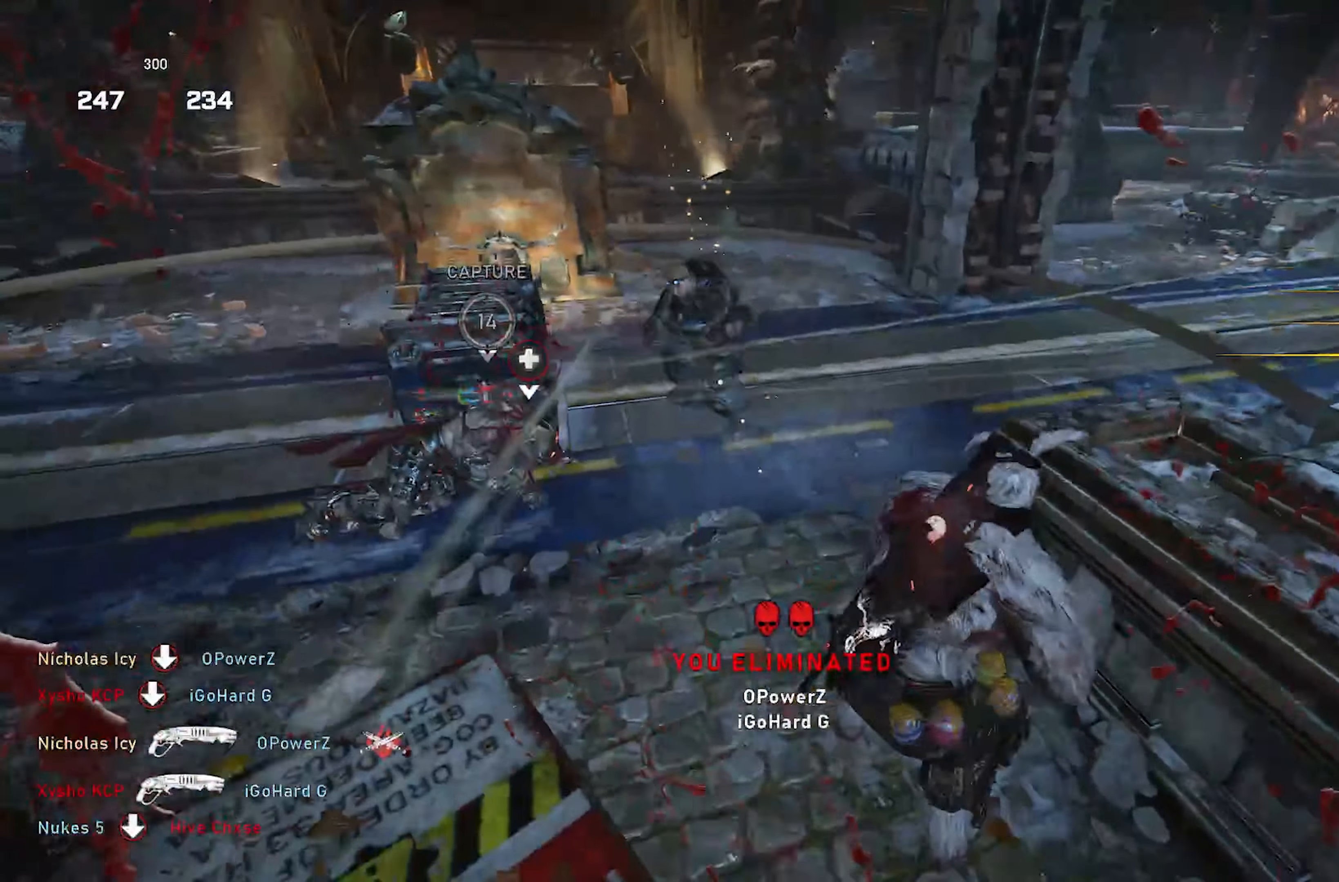
{"dt_ms": 500, "buttons": [], "left_stick": "left", "right_stick": "center", "events": [[83, "left_stick", "down-left"], [133, "right_stick", "up-left"], [217, "right_stick", "center"], [300, "left_stick", "down-right"], [450, "left_stick", "left"]]}
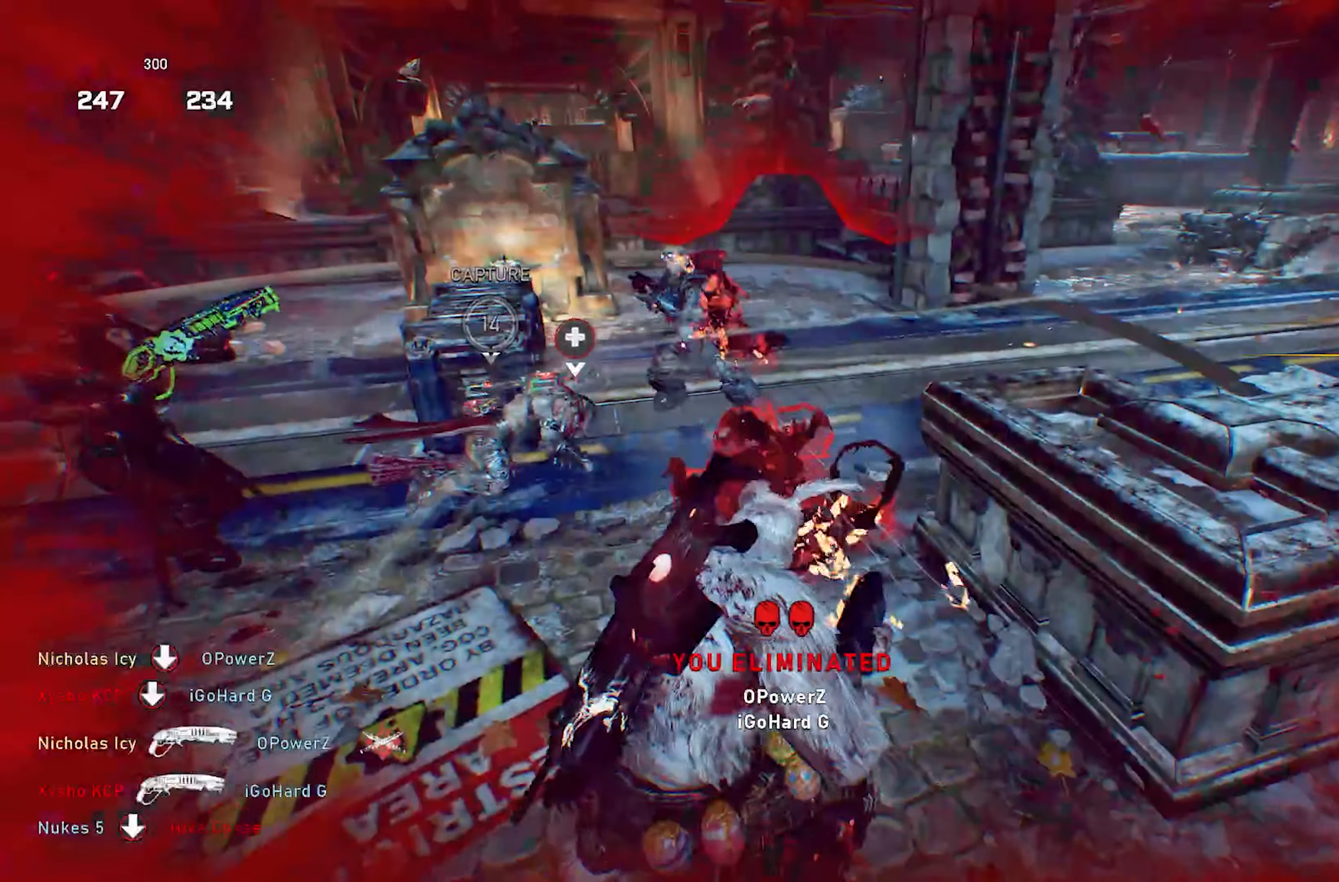
{"dt_ms": 500, "buttons": [], "left_stick": "left", "right_stick": "left", "events": [[83, "left_stick", "up"], [83, "right_stick", "up-right"], [117, "A", "down"], [167, "right_stick", "center"], [200, "A", "up"], [483, "left_stick", "left"], [483, "right_stick", "left"]]}
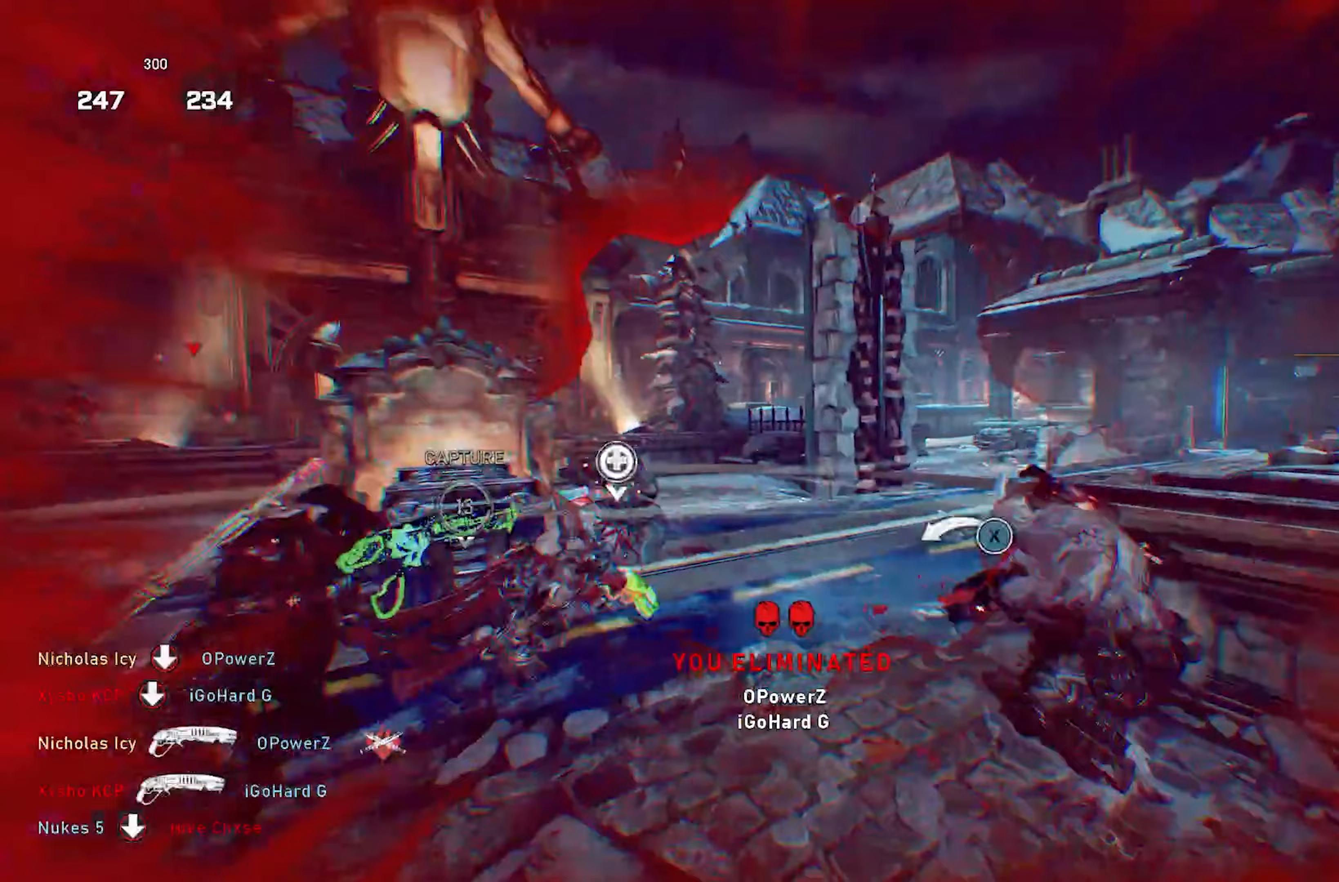
{"dt_ms": 500, "buttons": [], "left_stick": "up-right", "right_stick": "center", "events": [[117, "R2", "down"], [133, "right_stick", "down"], [150, "left_stick", "right"], [233, "right_stick", "center"], [267, "R2", "up"], [300, "right_stick", "down-left"], [333, "left_stick", "up"], [367, "right_stick", "center"], [417, "left_stick", "up-right"]]}
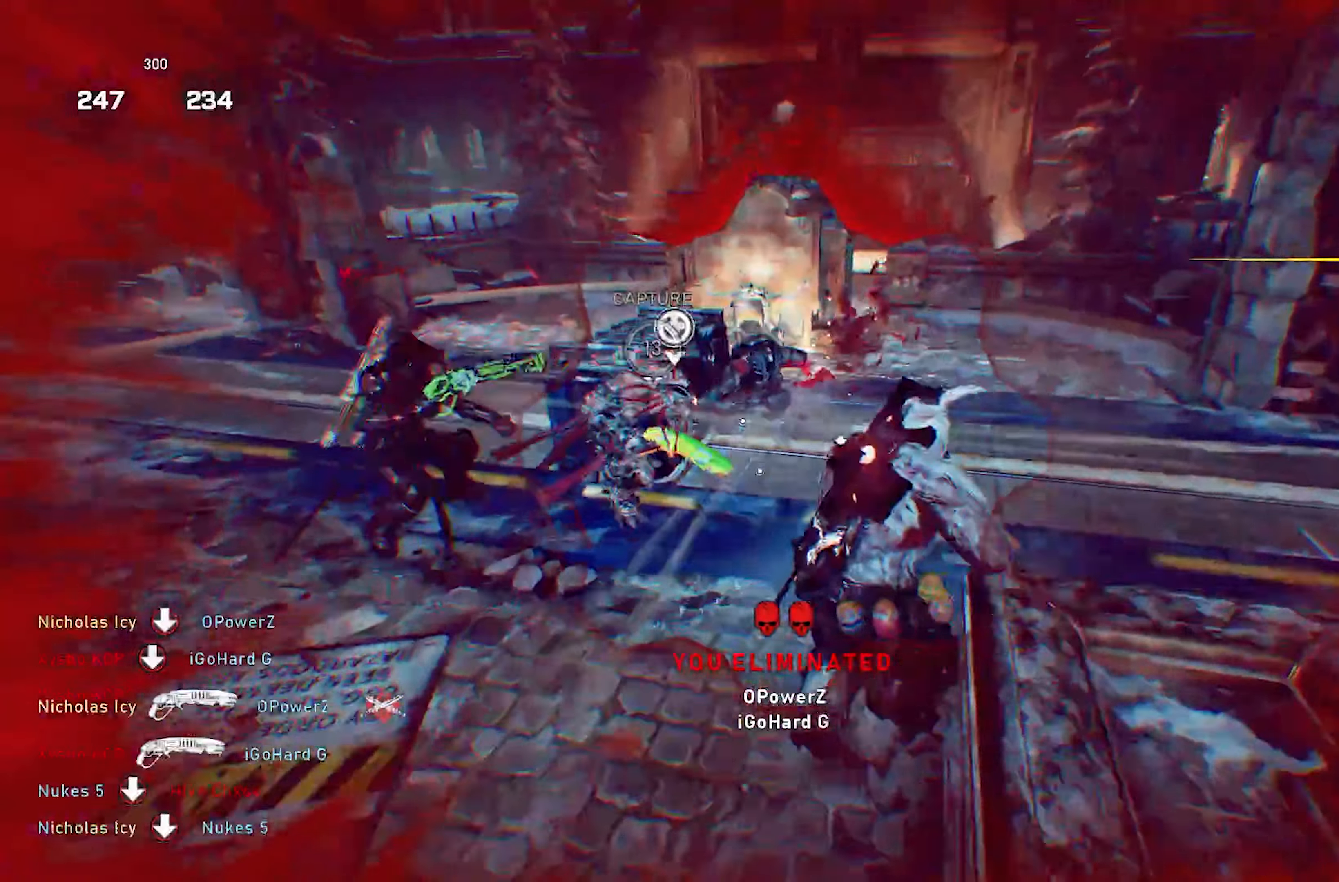
{"dt_ms": 500, "buttons": [], "left_stick": "down-right", "right_stick": "down", "events": [[83, "left_stick", "up"], [83, "right_stick", "up-left"], [117, "A", "down"], [167, "right_stick", "down-left"], [233, "A", "up"], [250, "right_stick", "down"], [317, "left_stick", "down-right"]]}
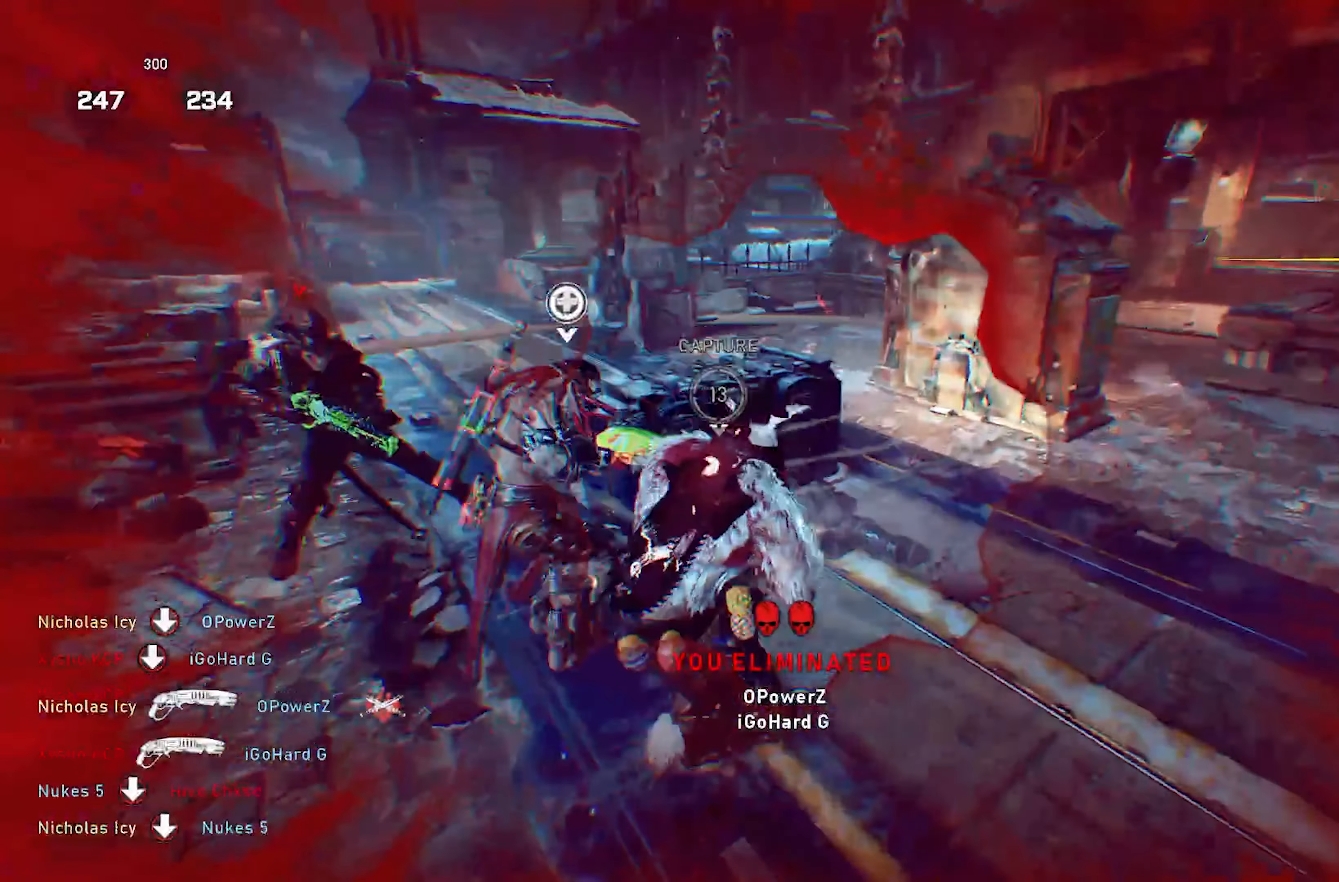
{"dt_ms": 500, "buttons": [], "left_stick": "up-right", "right_stick": "center", "events": [[83, "right_stick", "center"], [100, "R2", "down"], [233, "R2", "up"], [233, "right_stick", "up-left"], [267, "left_stick", "up-right"], [317, "right_stick", "center"], [333, "A", "down"], [433, "A", "up"]]}
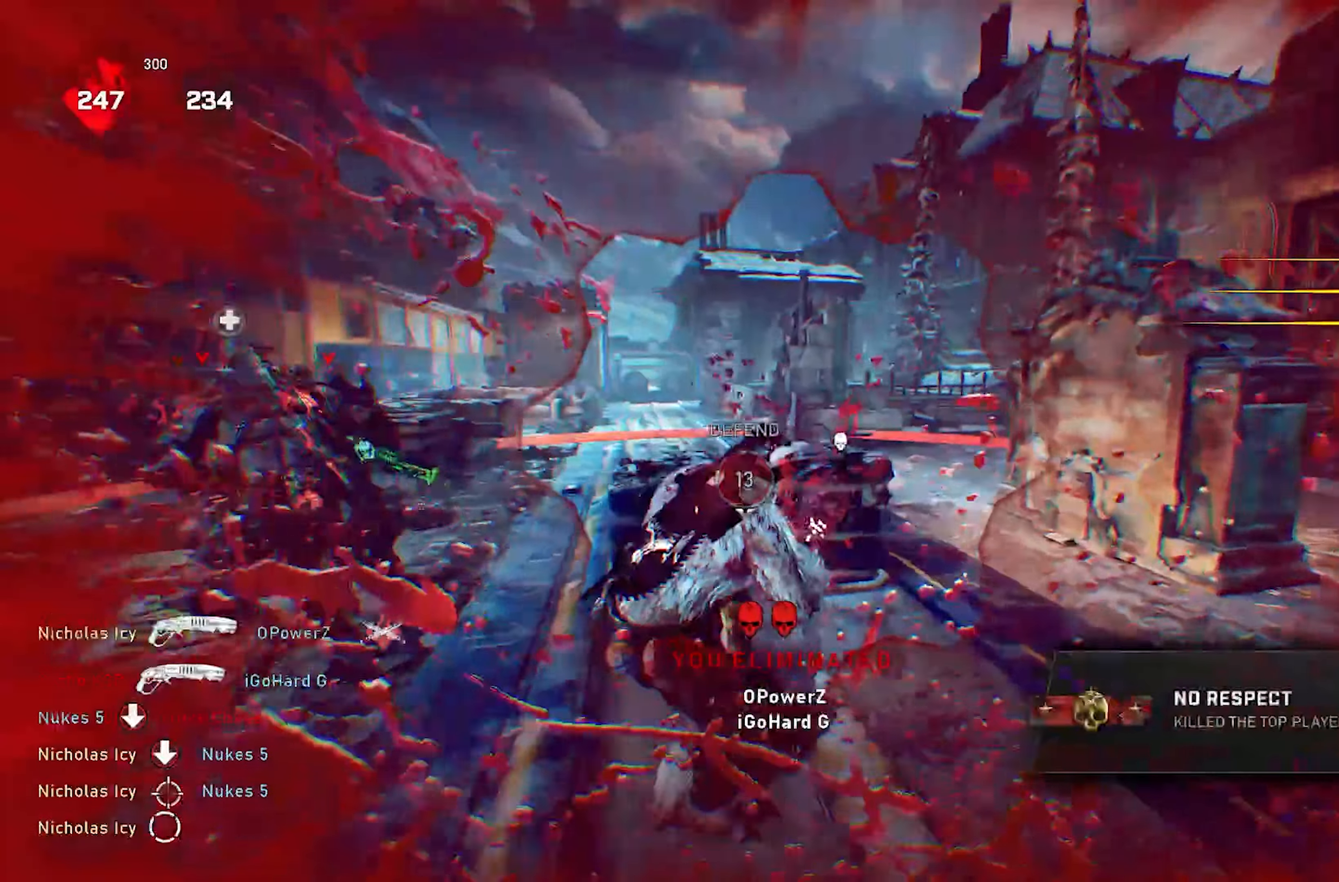
{"dt_ms": 500, "buttons": [], "left_stick": "left", "right_stick": "down", "events": [[17, "right_stick", "down"], [100, "left_stick", "down"], [167, "right_stick", "center"], [233, "left_stick", "up"], [267, "A", "down"], [267, "right_stick", "down"], [350, "A", "up"], [383, "left_stick", "left"]]}
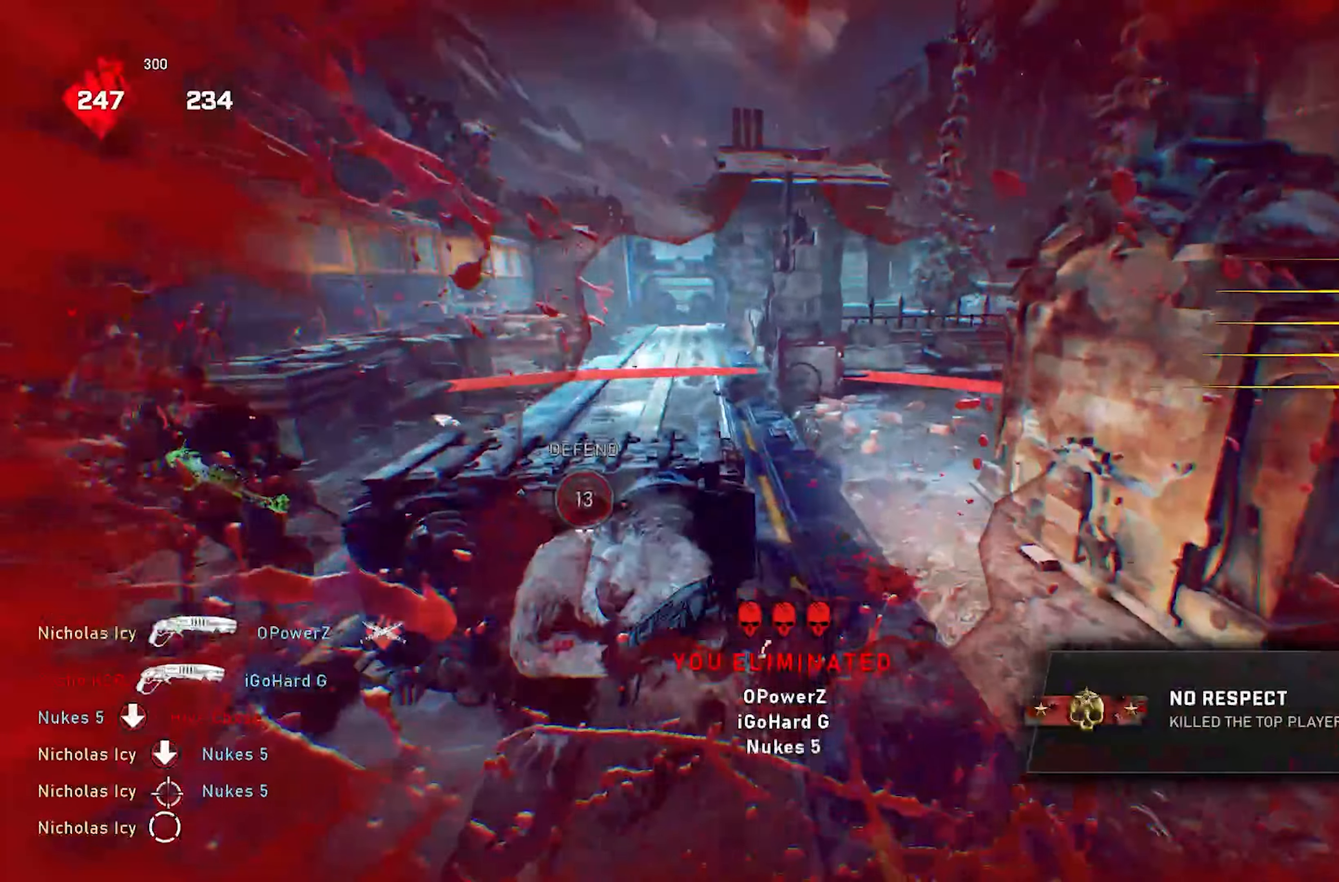
{"dt_ms": 500, "buttons": ["A"], "left_stick": "up-right", "right_stick": "center", "events": [[100, "right_stick", "center"], [117, "R1", "down"], [217, "R1", "up"], [250, "left_stick", "down"], [317, "right_stick", "right"], [383, "left_stick", "up-right"], [417, "A", "down"], [417, "right_stick", "center"]]}
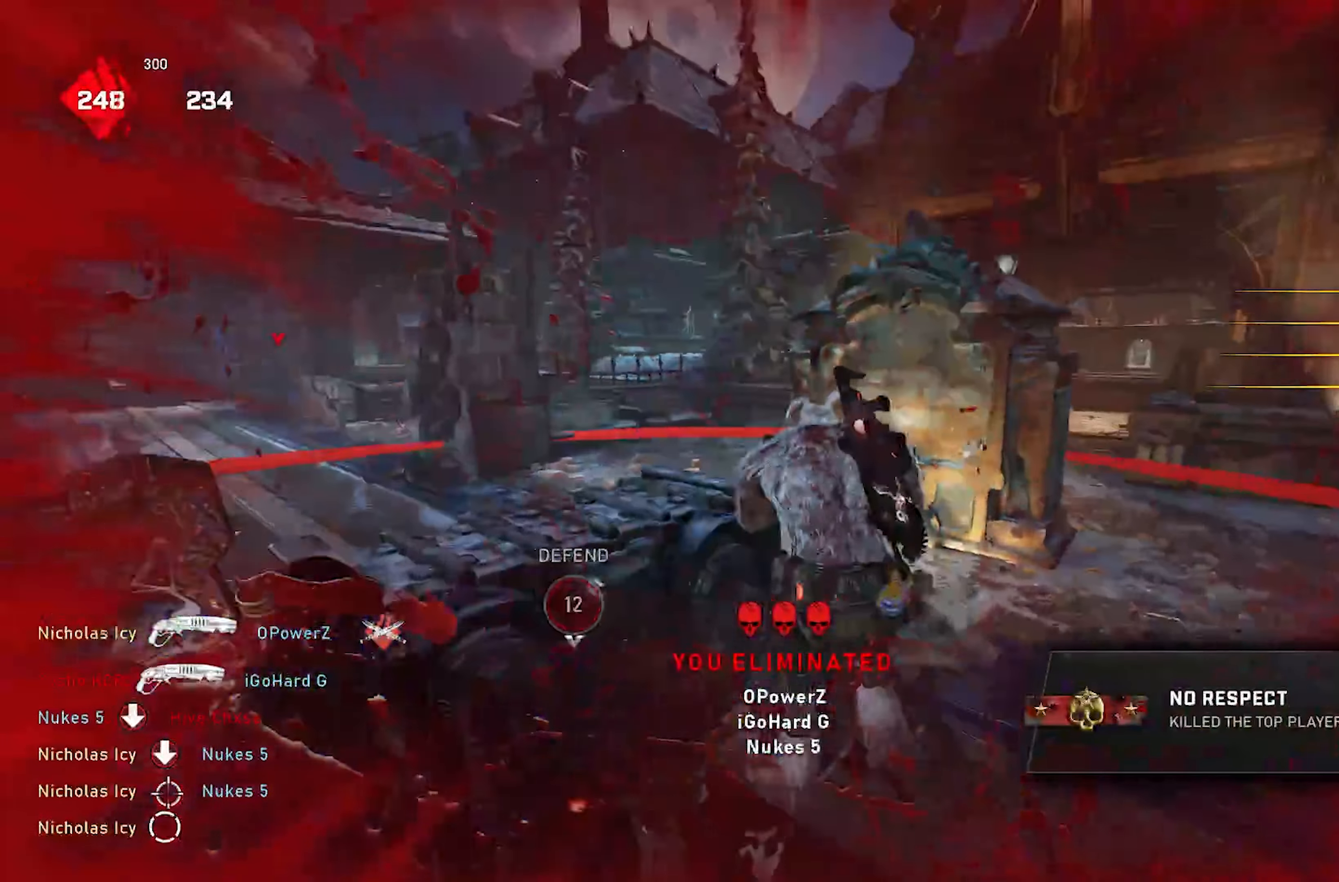
{"dt_ms": 500, "buttons": [], "left_stick": "right", "right_stick": "center", "events": [[17, "A", "up"], [267, "left_stick", "right"]]}
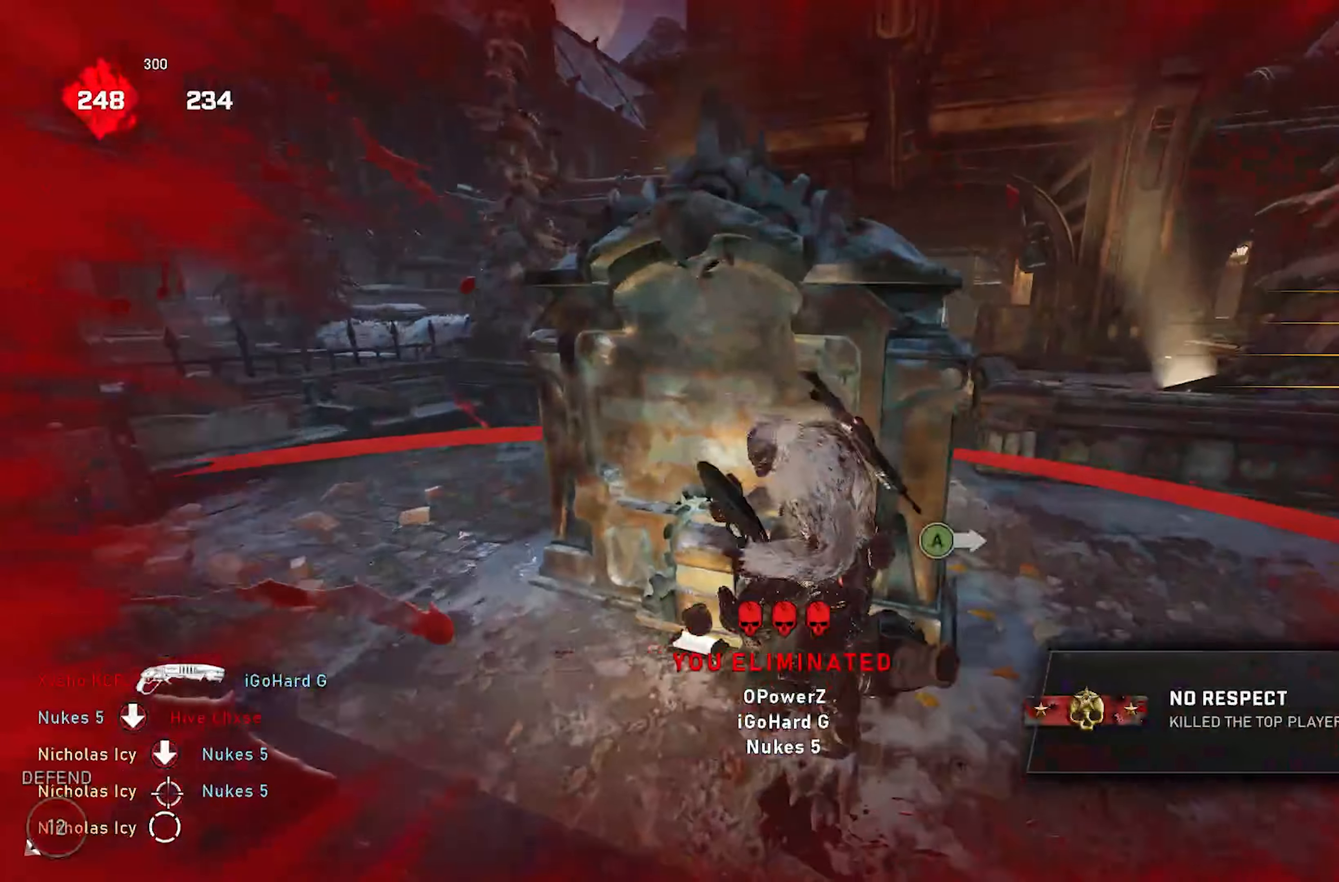
{"dt_ms": 500, "buttons": ["X", "L1"], "left_stick": "up", "right_stick": "center", "events": [[17, "left_stick", "up-right"], [83, "A", "down"], [133, "R1", "down"], [133, "X", "down"], [133, "left_stick", "up"], [183, "A", "up"], [233, "R1", "up"], [250, "L1", "down"]]}
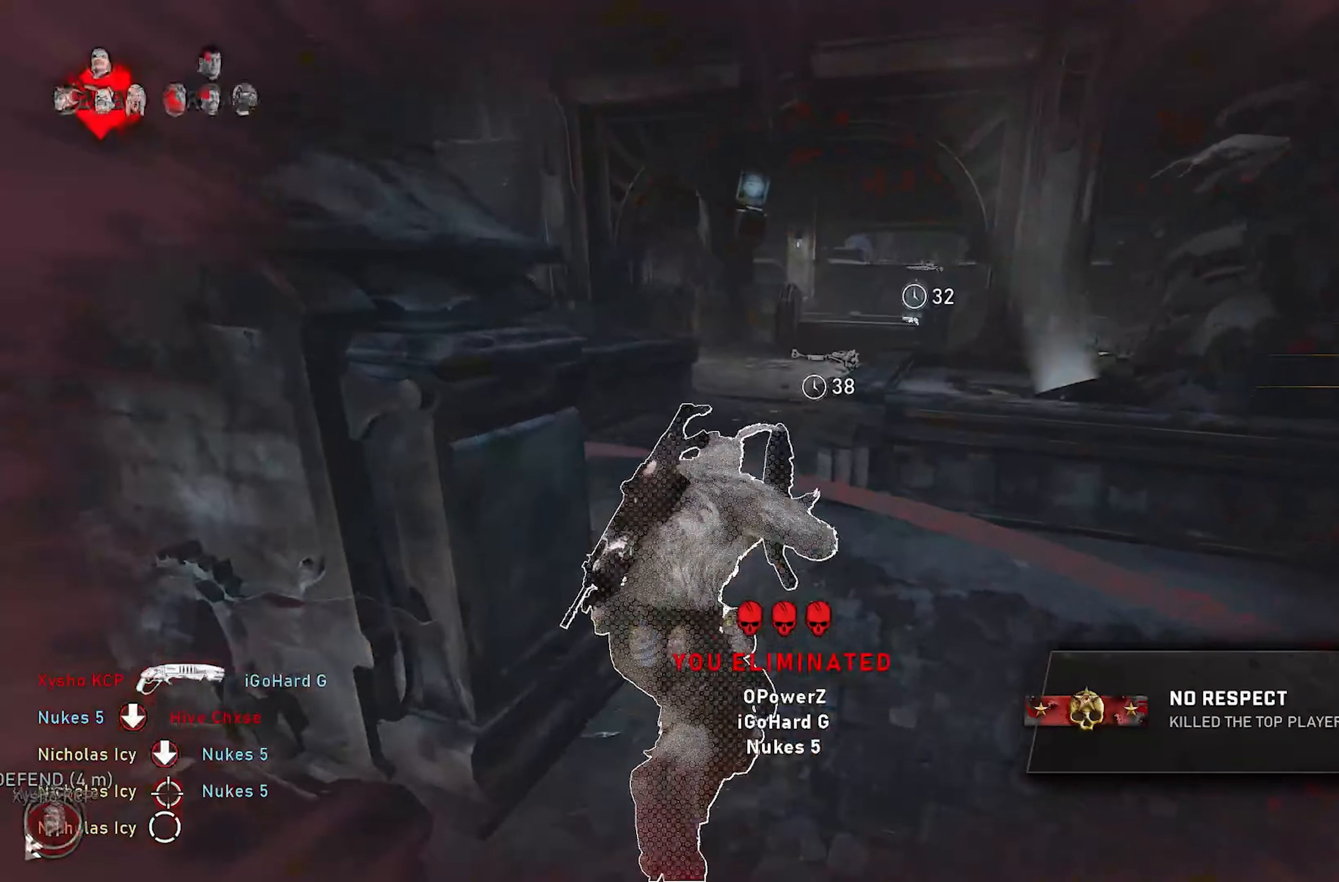
{"dt_ms": 500, "buttons": ["X", "L1"], "left_stick": "up", "right_stick": "center", "events": []}
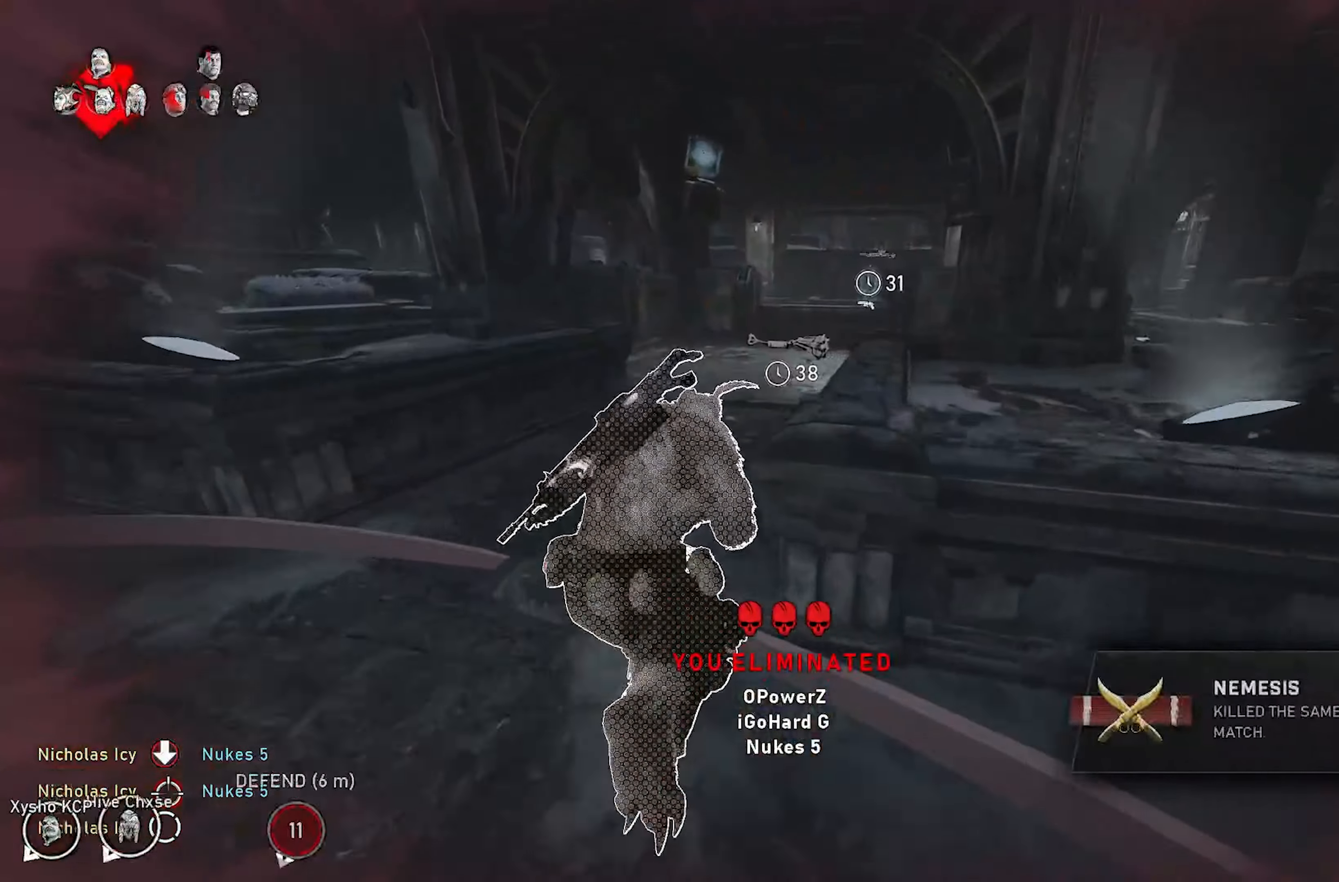
{"dt_ms": 500, "buttons": ["X", "L1"], "left_stick": "up", "right_stick": "center", "events": [[333, "L1", "up"], [400, "L1", "down"]]}
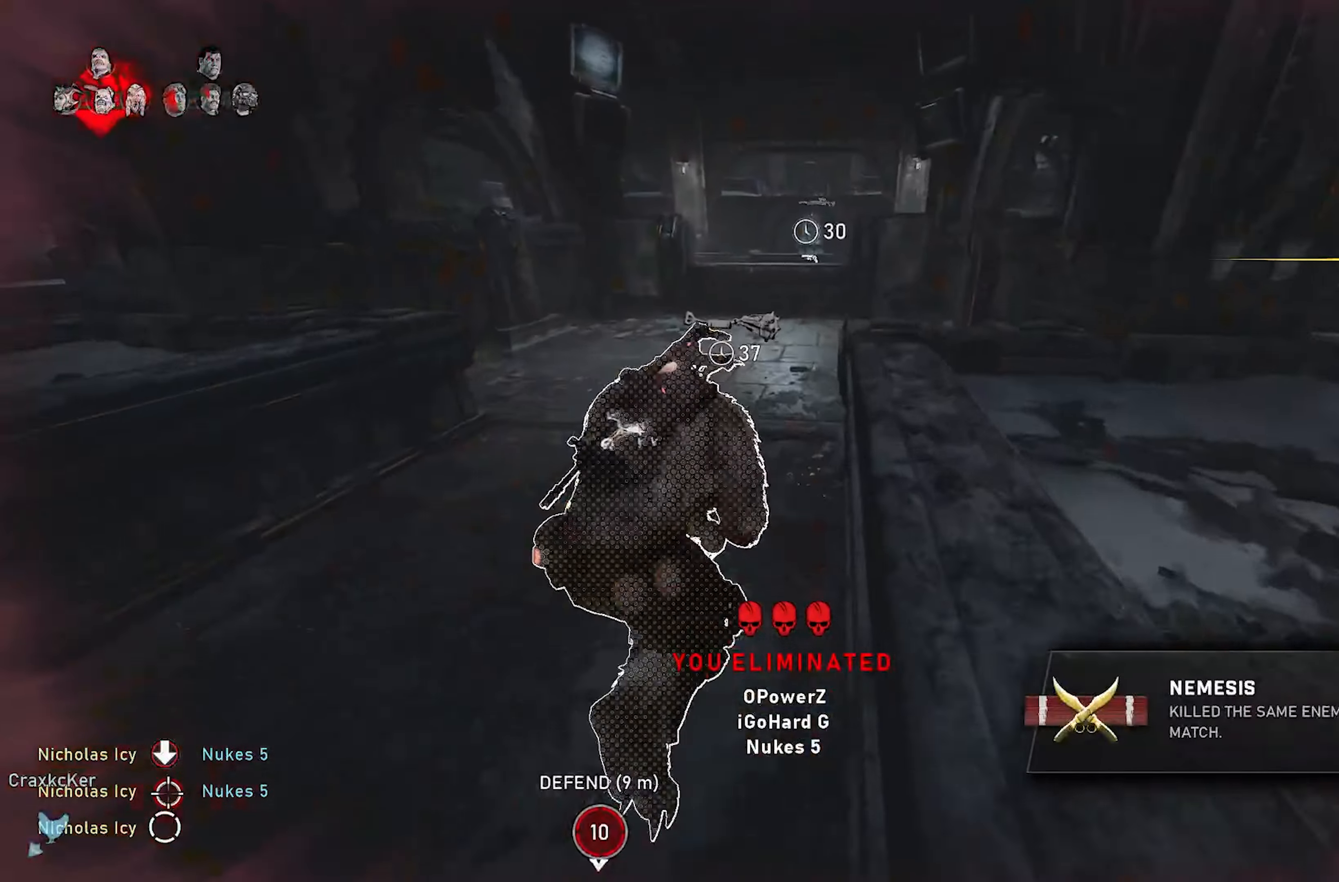
{"dt_ms": 500, "buttons": ["X", "L1"], "left_stick": "up", "right_stick": "center", "events": []}
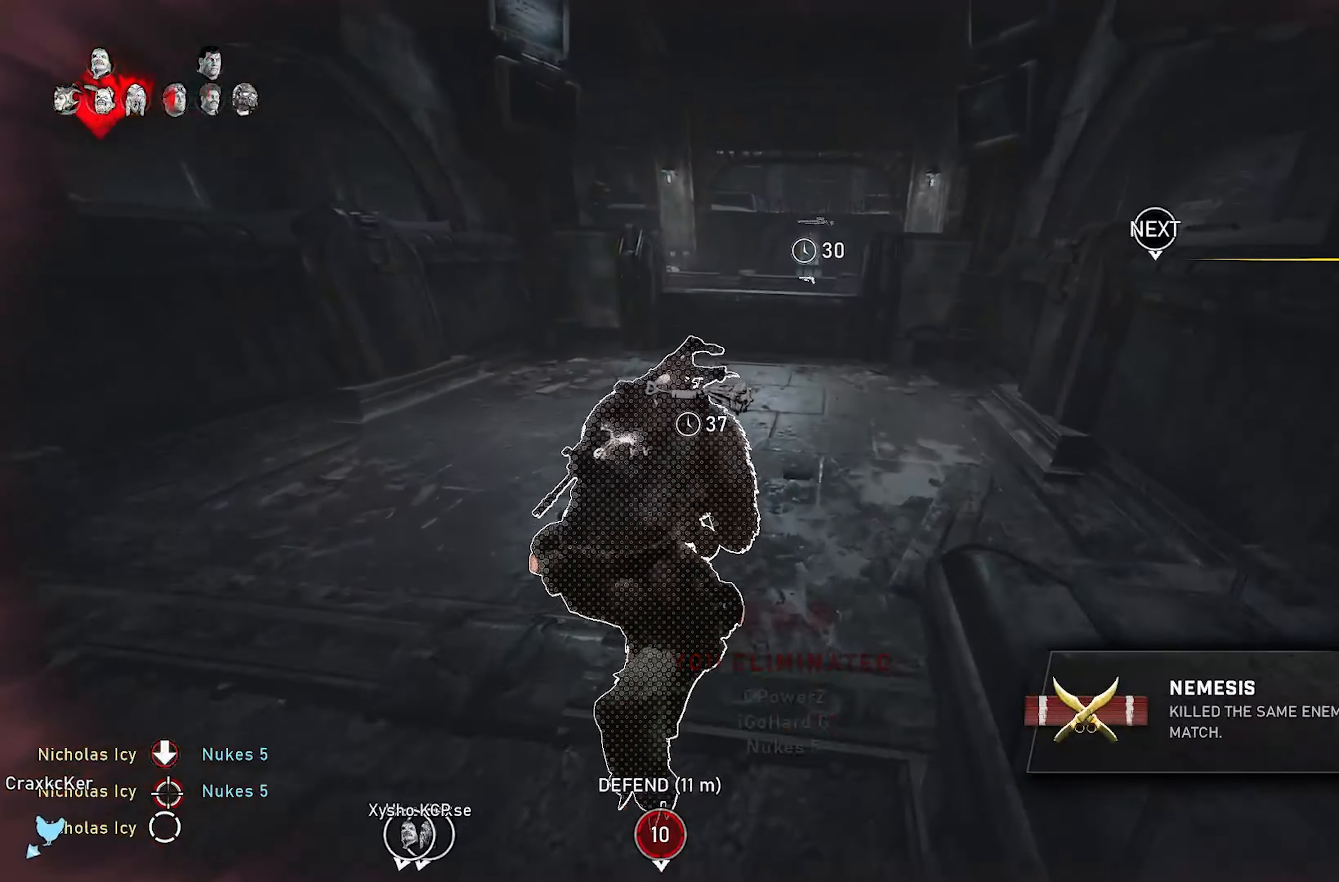
{"dt_ms": 500, "buttons": ["A", "B", "X", "L1"], "left_stick": "up", "right_stick": "center", "events": [[483, "A", "down"], [483, "B", "down"]]}
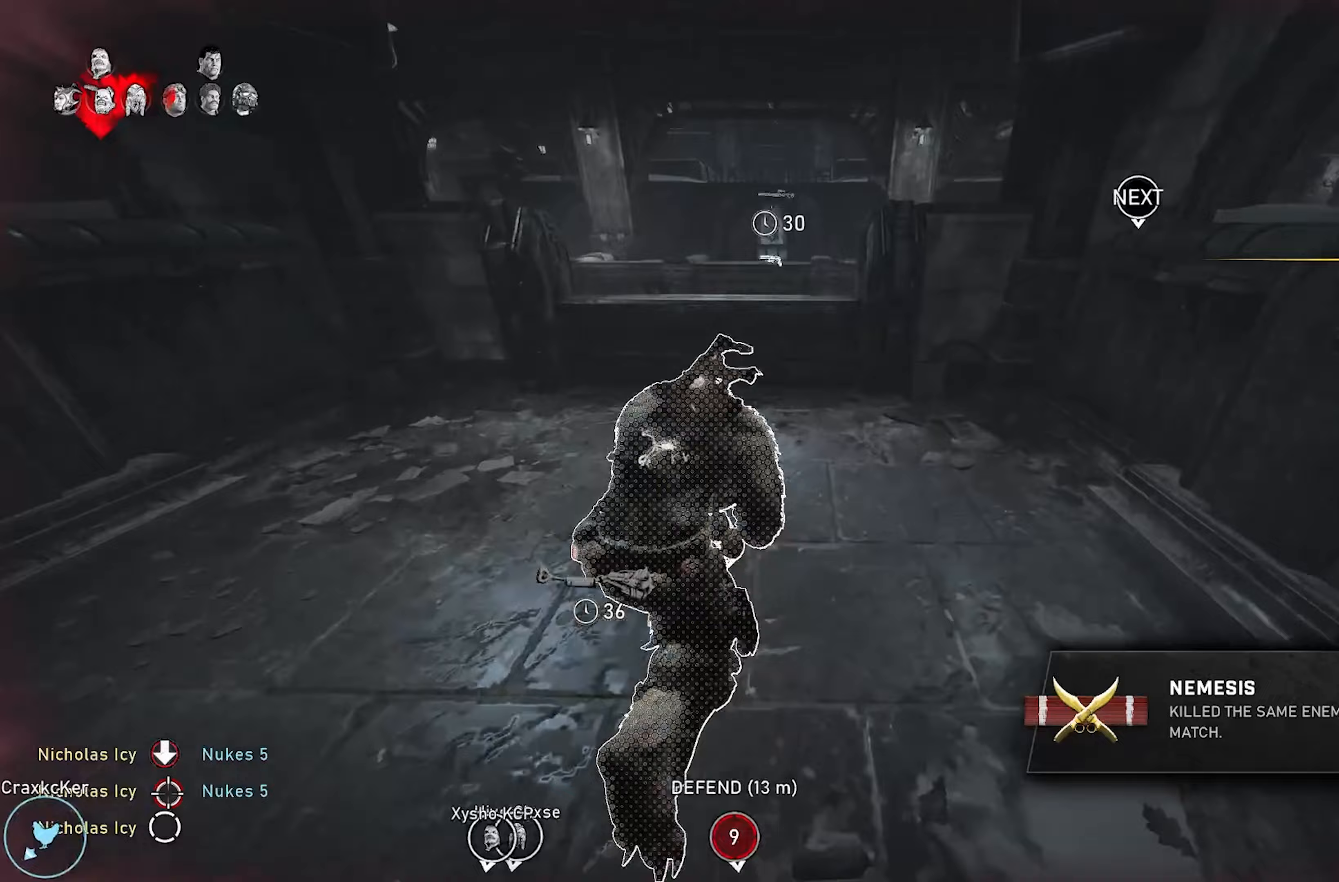
{"dt_ms": 500, "buttons": ["X", "L1"], "left_stick": "up", "right_stick": "center", "events": [[83, "B", "up"], [100, "A", "up"], [250, "right_stick", "left"], [433, "right_stick", "center"]]}
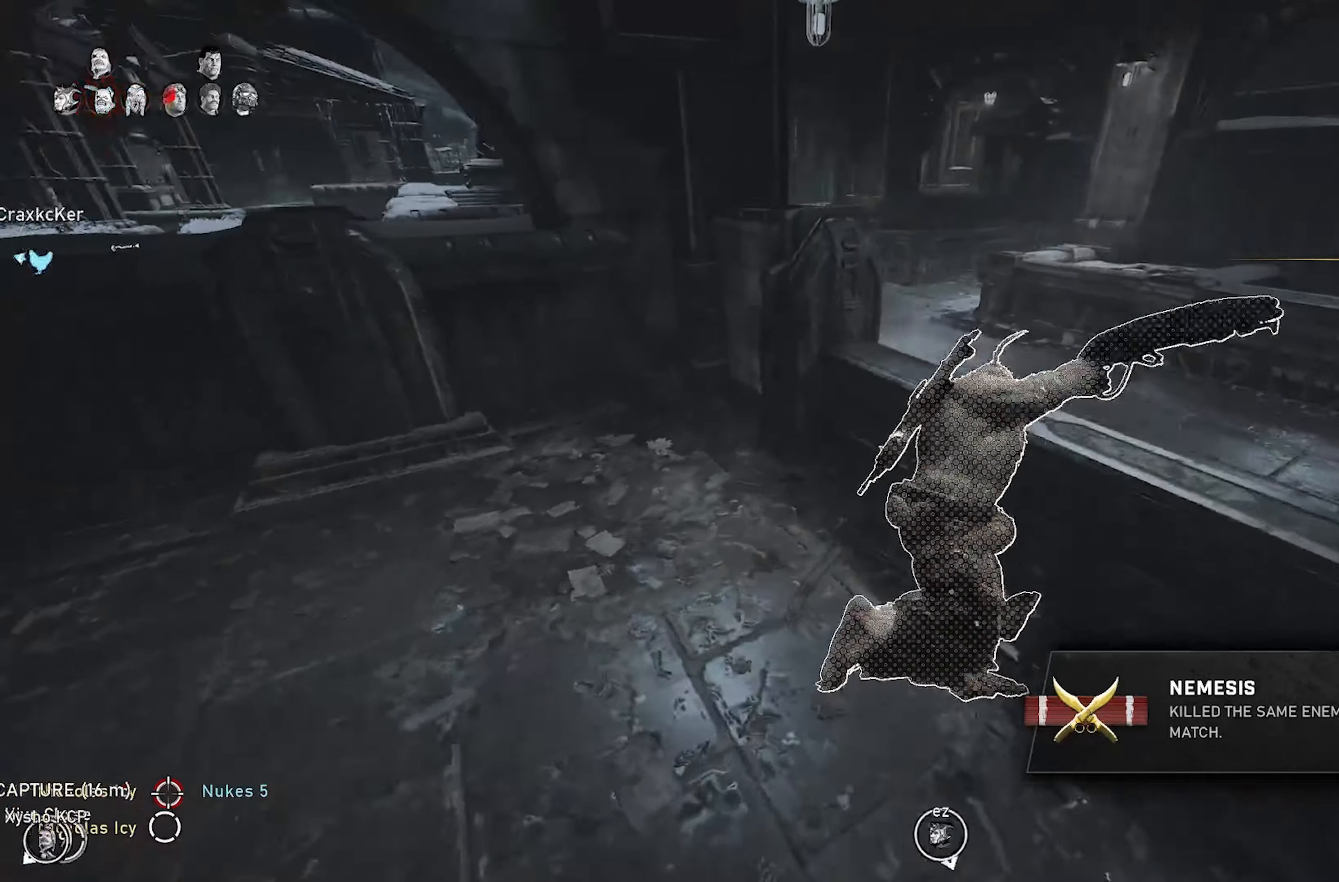
{"dt_ms": 500, "buttons": ["X"], "left_stick": "right", "right_stick": "center"}
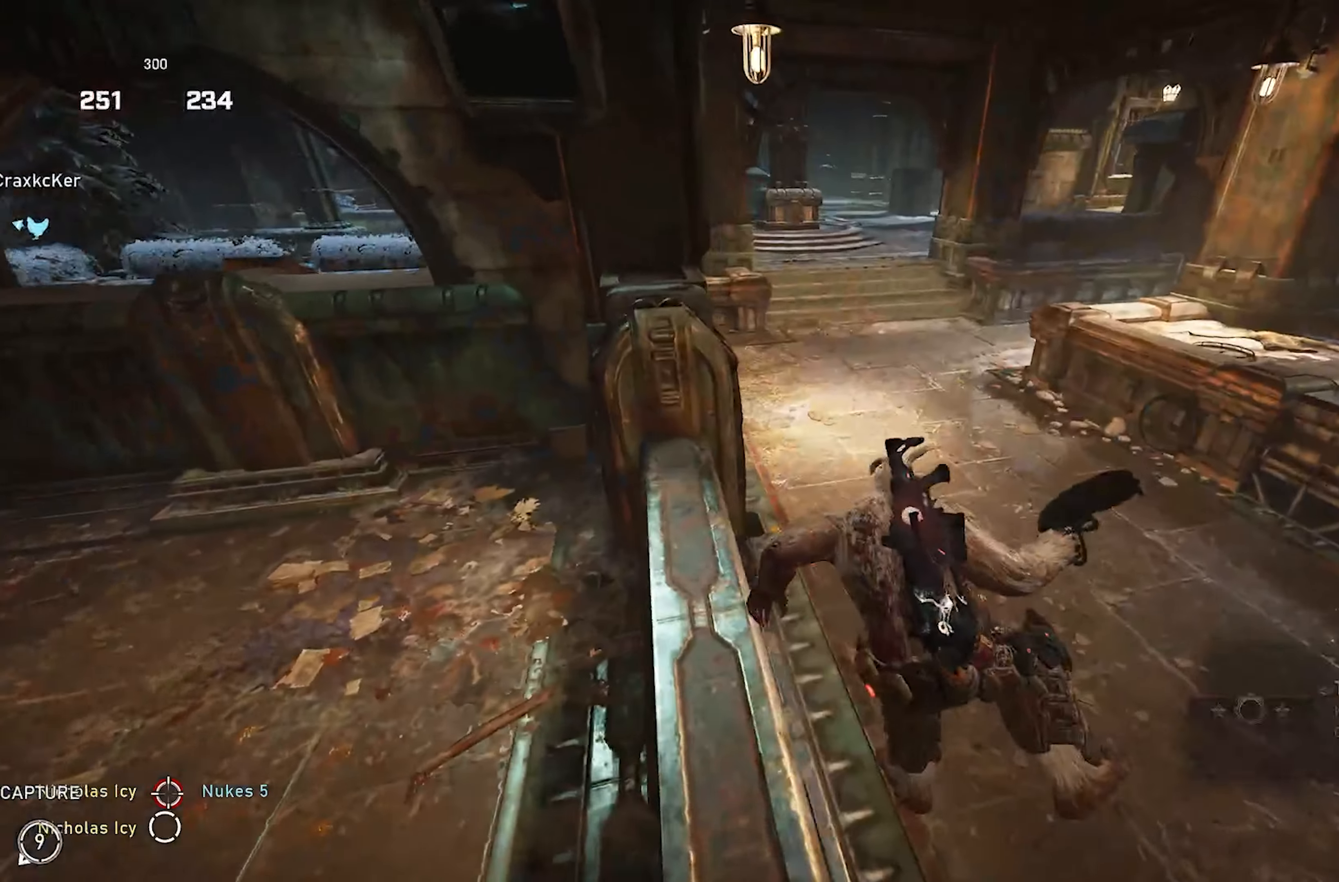
{"dt_ms": 500, "buttons": ["X", "L1"], "left_stick": "up-right", "right_stick": "center", "events": [[33, "right_stick", "right"], [67, "L1", "down"], [167, "left_stick", "up-right"], [283, "right_stick", "center"]]}
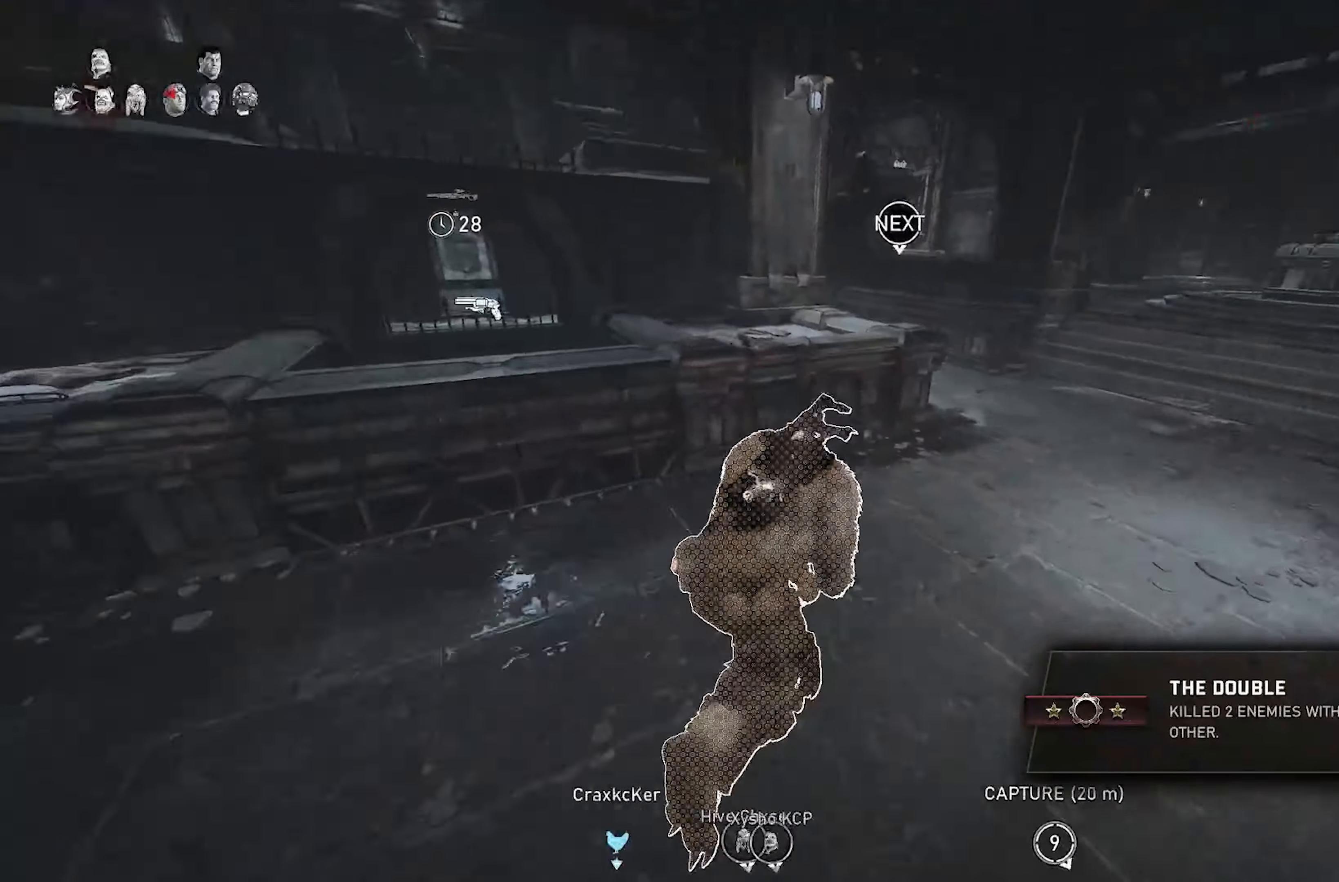
{"dt_ms": 500, "buttons": ["X"], "left_stick": "up", "right_stick": "center", "events": [[117, "L1", "up"], [350, "left_stick", "up"]]}